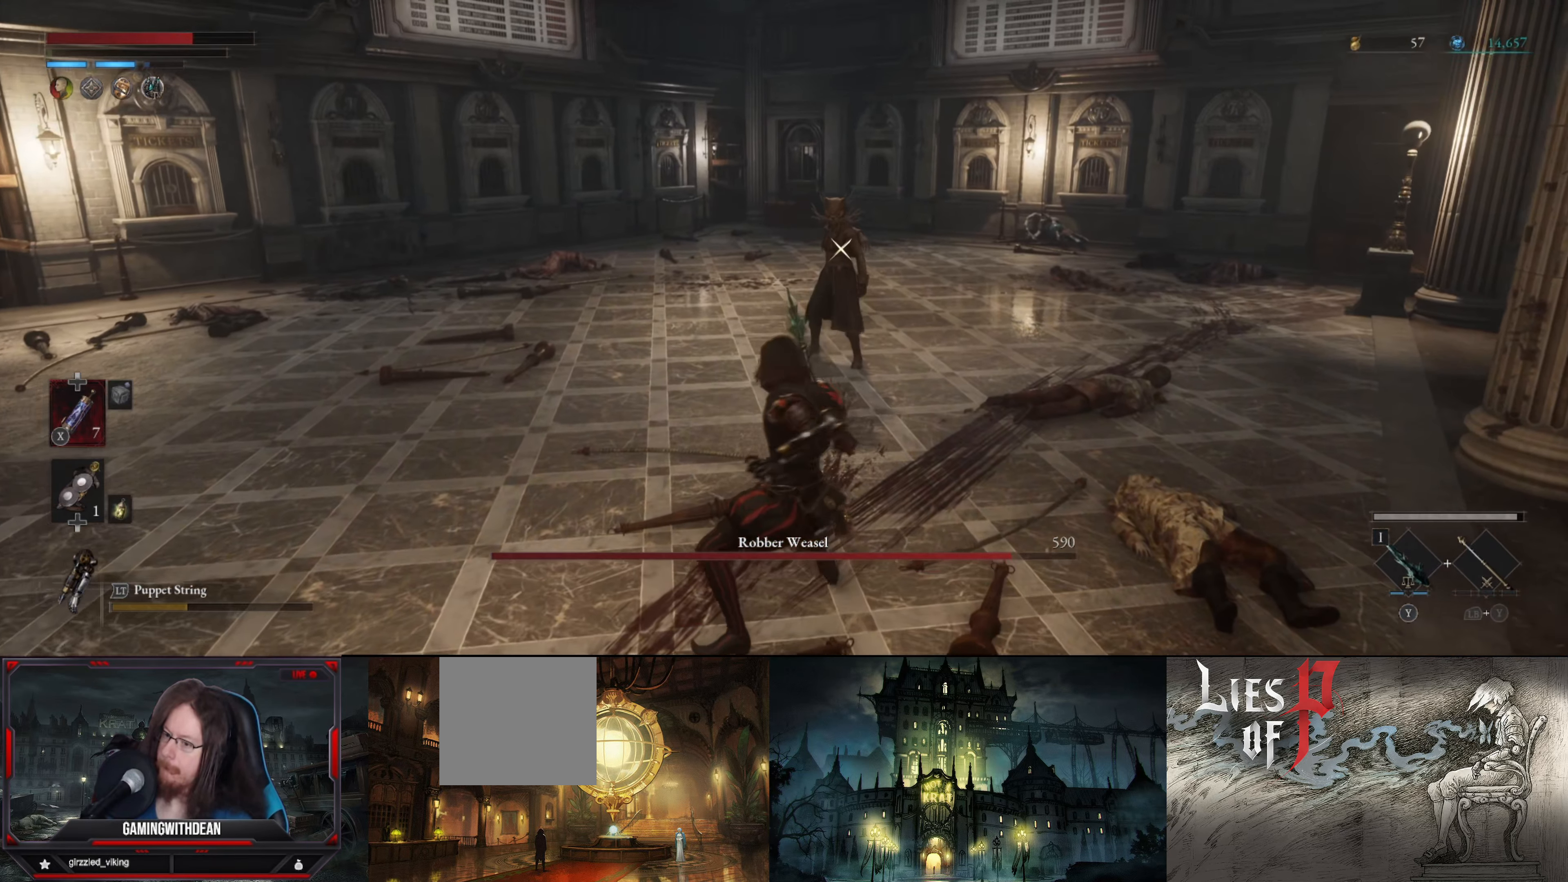
Gameplay with a controller (Xbox layout); each line is a JSON object with the inputs held at the frame after it. "events" lists button and stick changes between this image and that frame as [ms after this image, input, new state], when the widget could be followed in between. Not read: L3 R3.
{"buttons": [], "left_stick": "down-left", "right_stick": "center", "events": []}
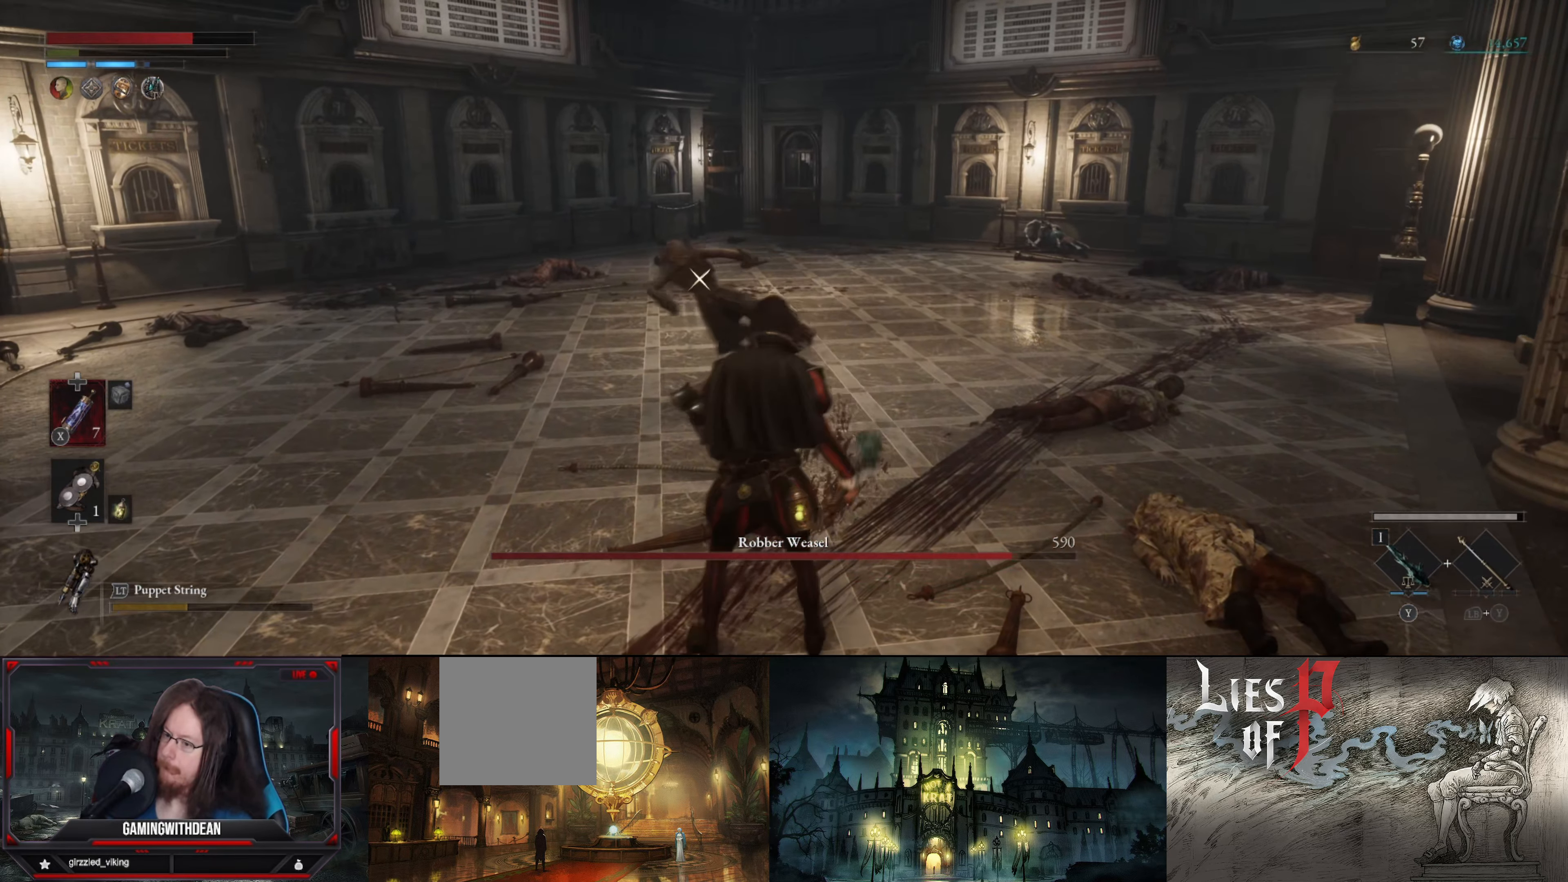
{"buttons": ["L2"], "left_stick": "down-left", "right_stick": "center", "events": [[400, "L2", "down"]]}
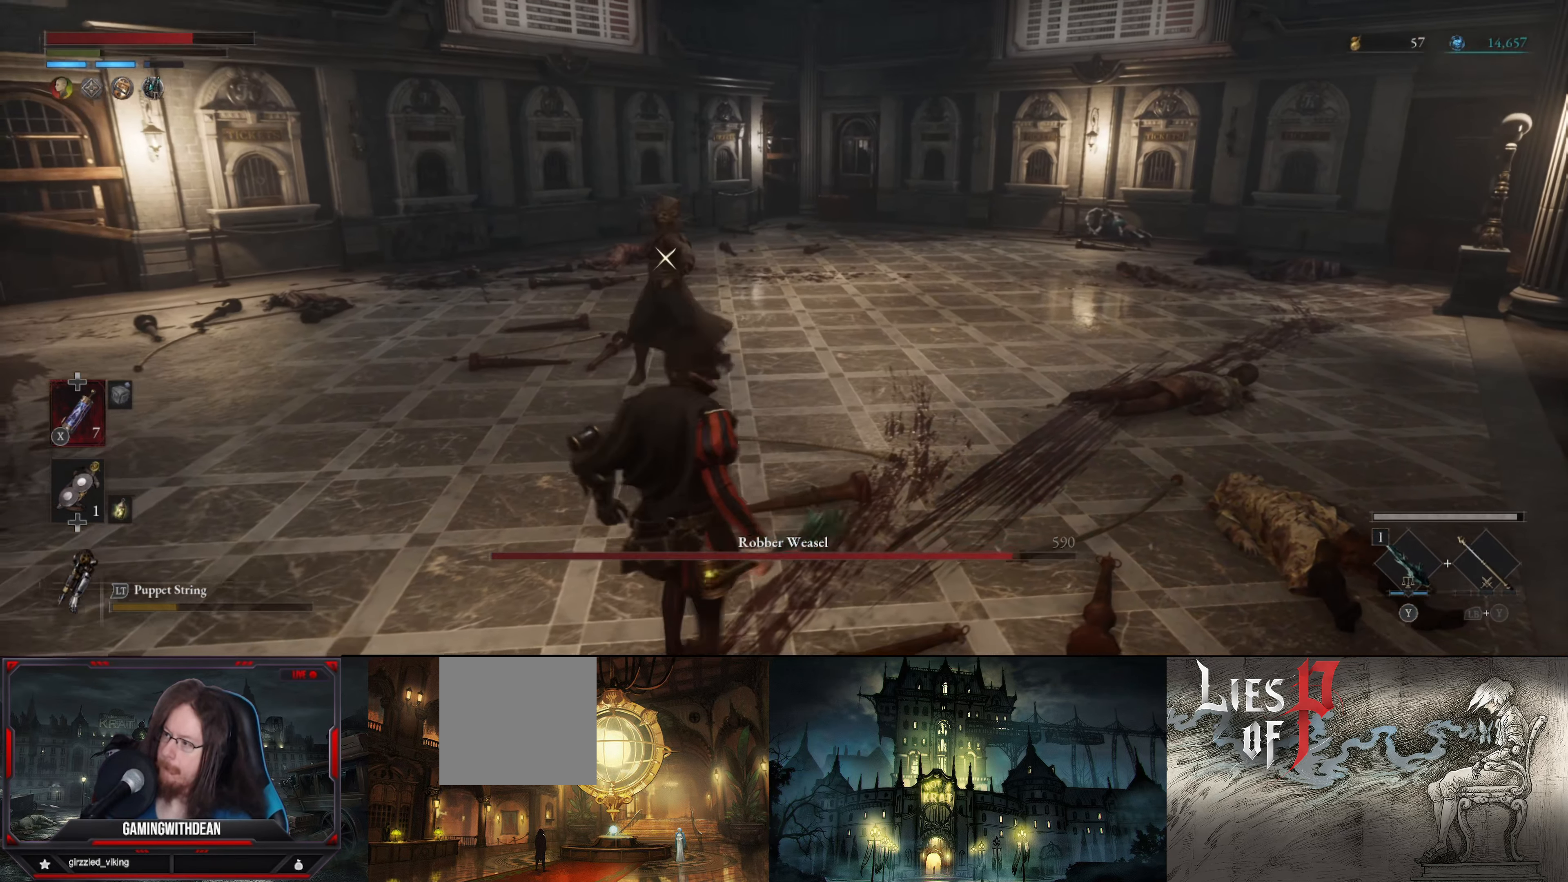
{"buttons": ["L2"], "left_stick": "down-left", "right_stick": "center", "events": []}
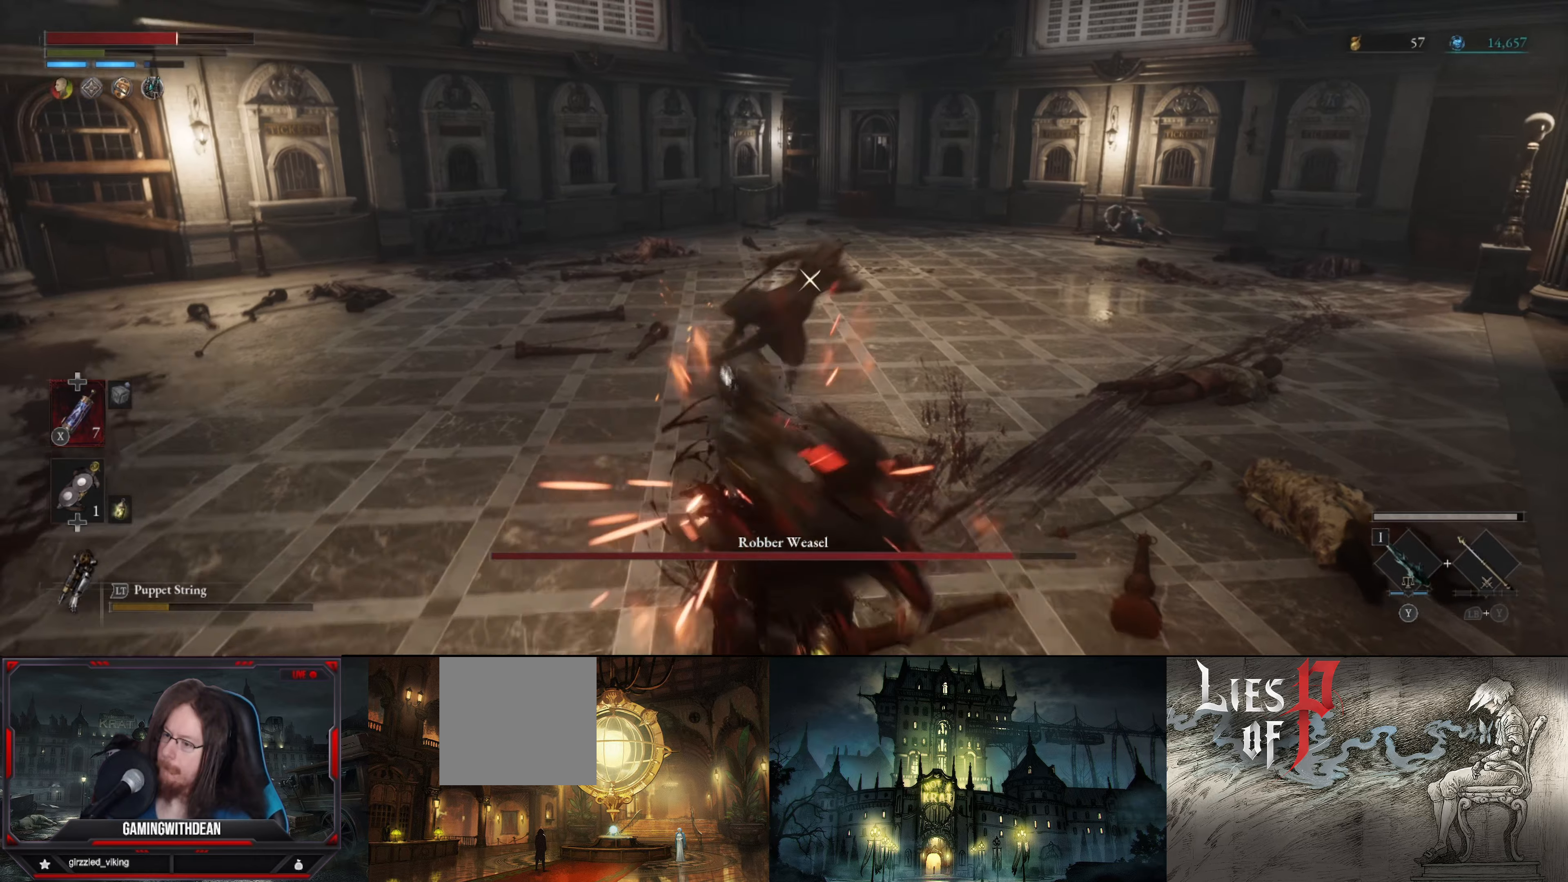
{"buttons": [], "left_stick": "center", "right_stick": "center", "events": [[467, "left_stick", "center"], [483, "L2", "up"]]}
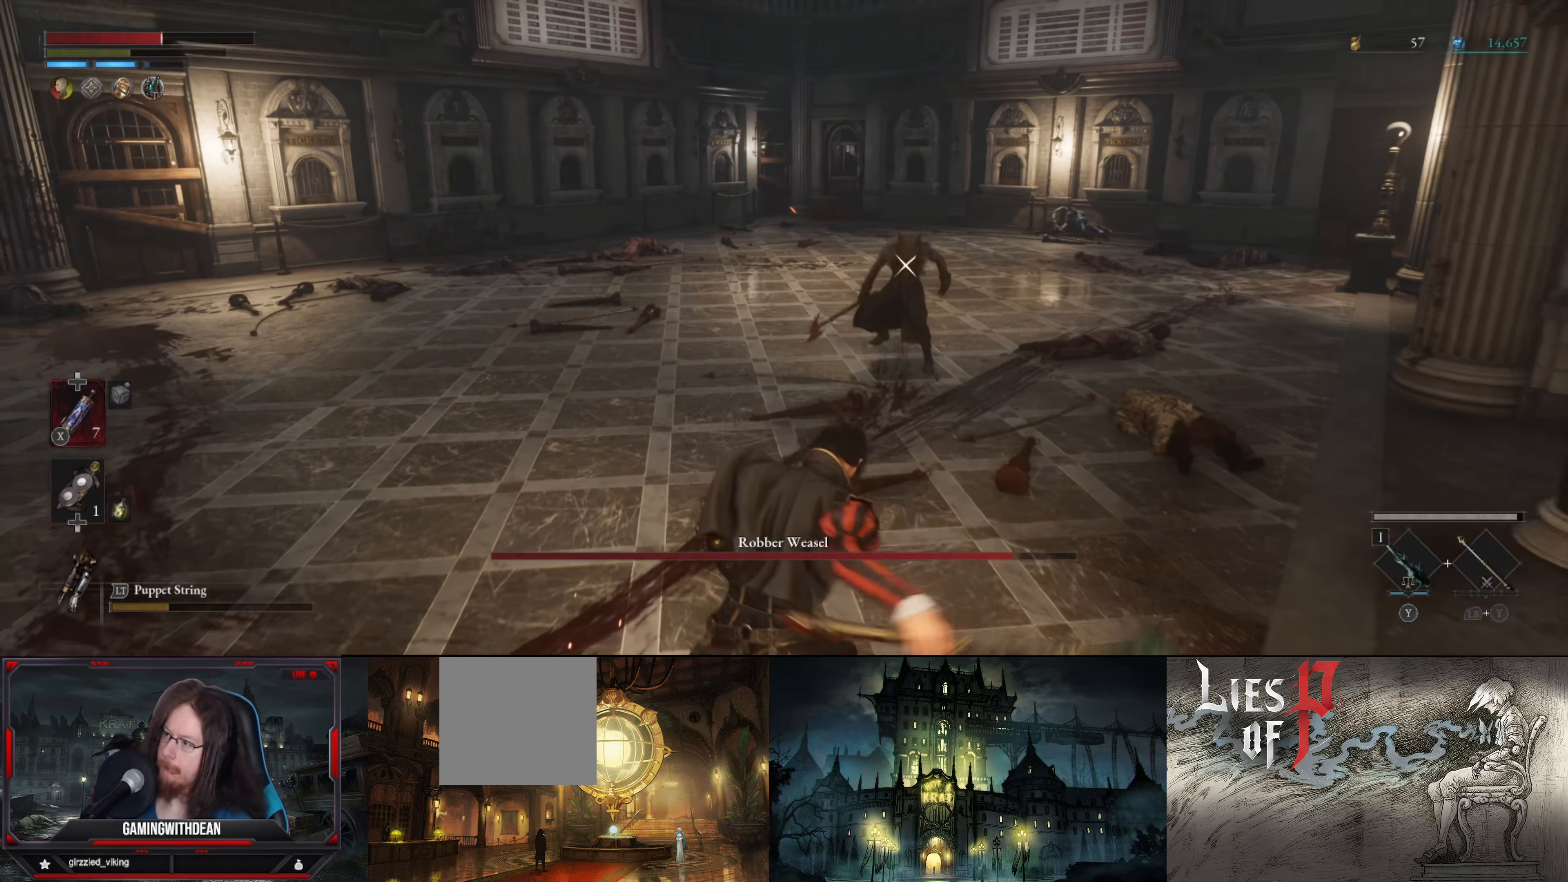
{"buttons": ["L2"], "left_stick": "down-left", "right_stick": "center", "events": [[50, "left_stick", "down-left"], [67, "L2", "down"]]}
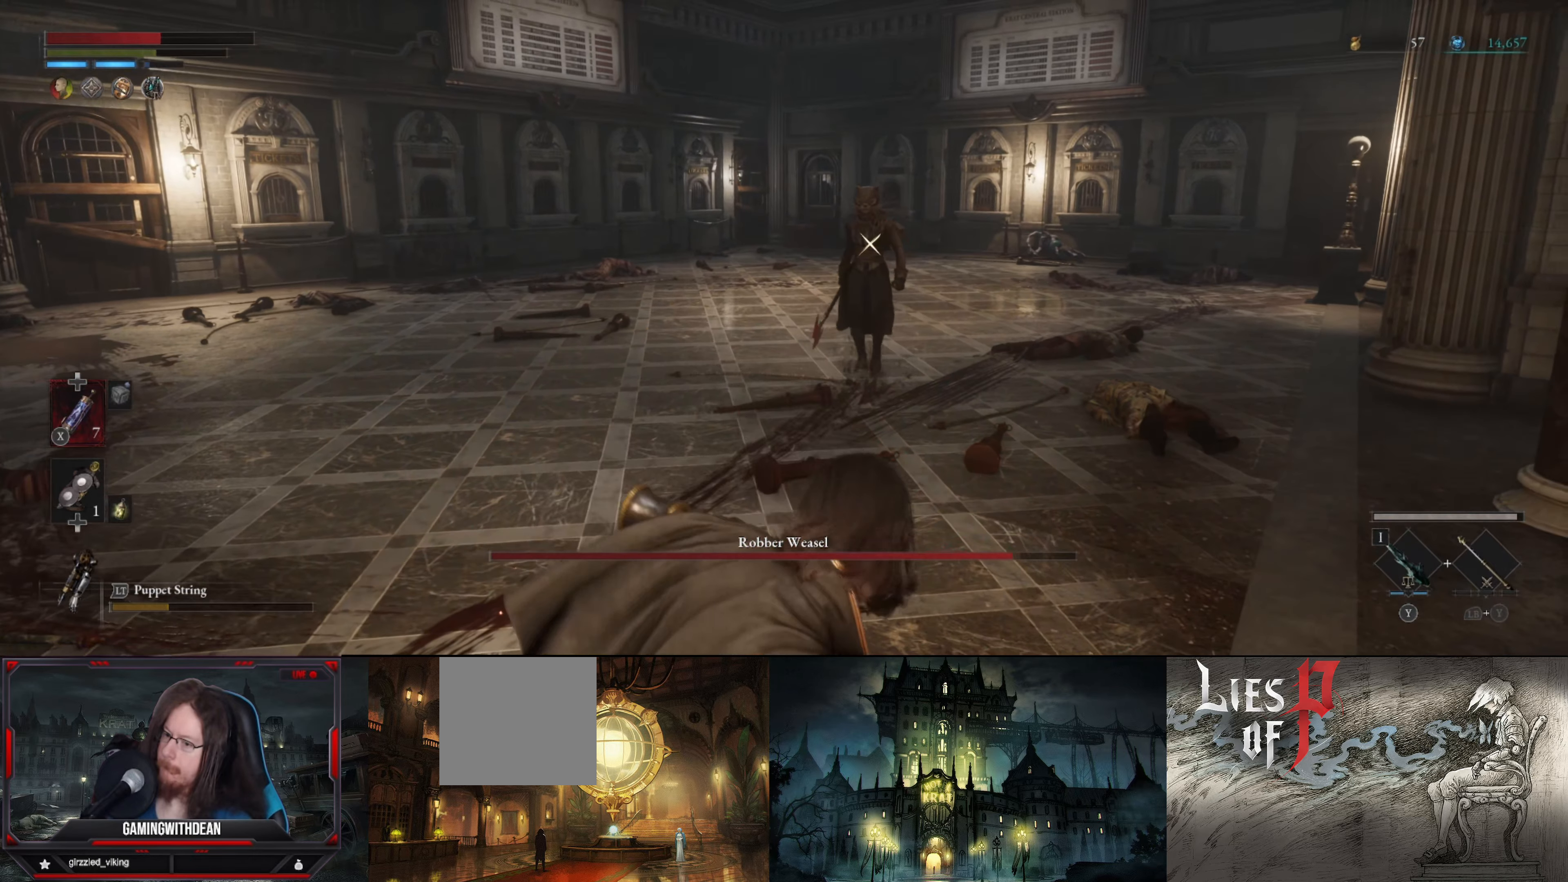
{"buttons": ["L2"], "left_stick": "center", "right_stick": "center", "events": [[117, "left_stick", "up-left"], [417, "left_stick", "center"]]}
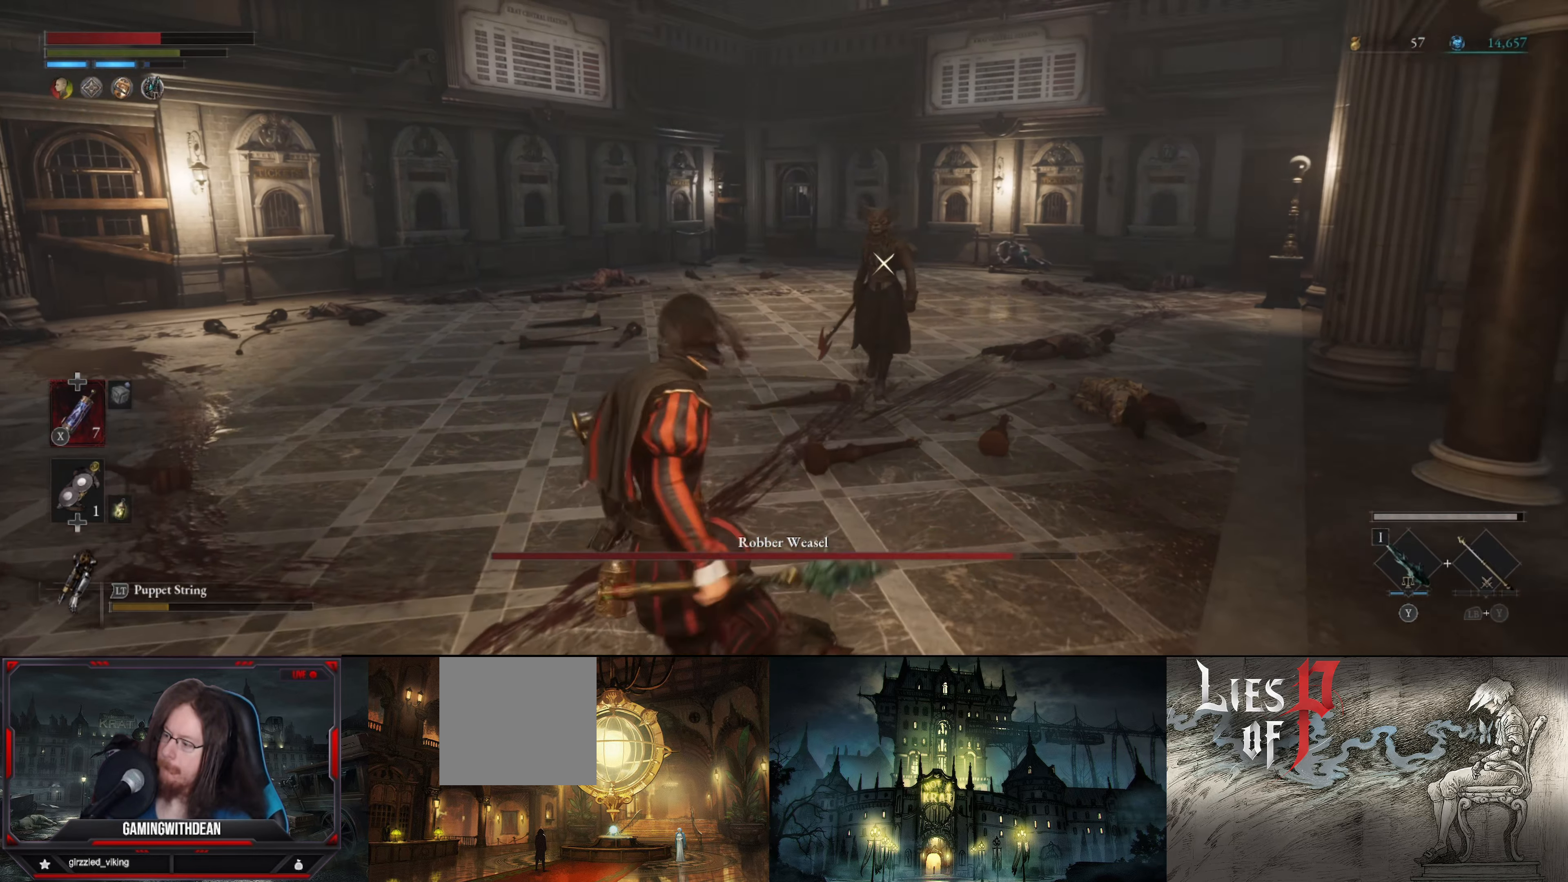
{"buttons": ["L2"], "left_stick": "center", "right_stick": "center", "events": [[50, "L2", "up"], [133, "L2", "down"]]}
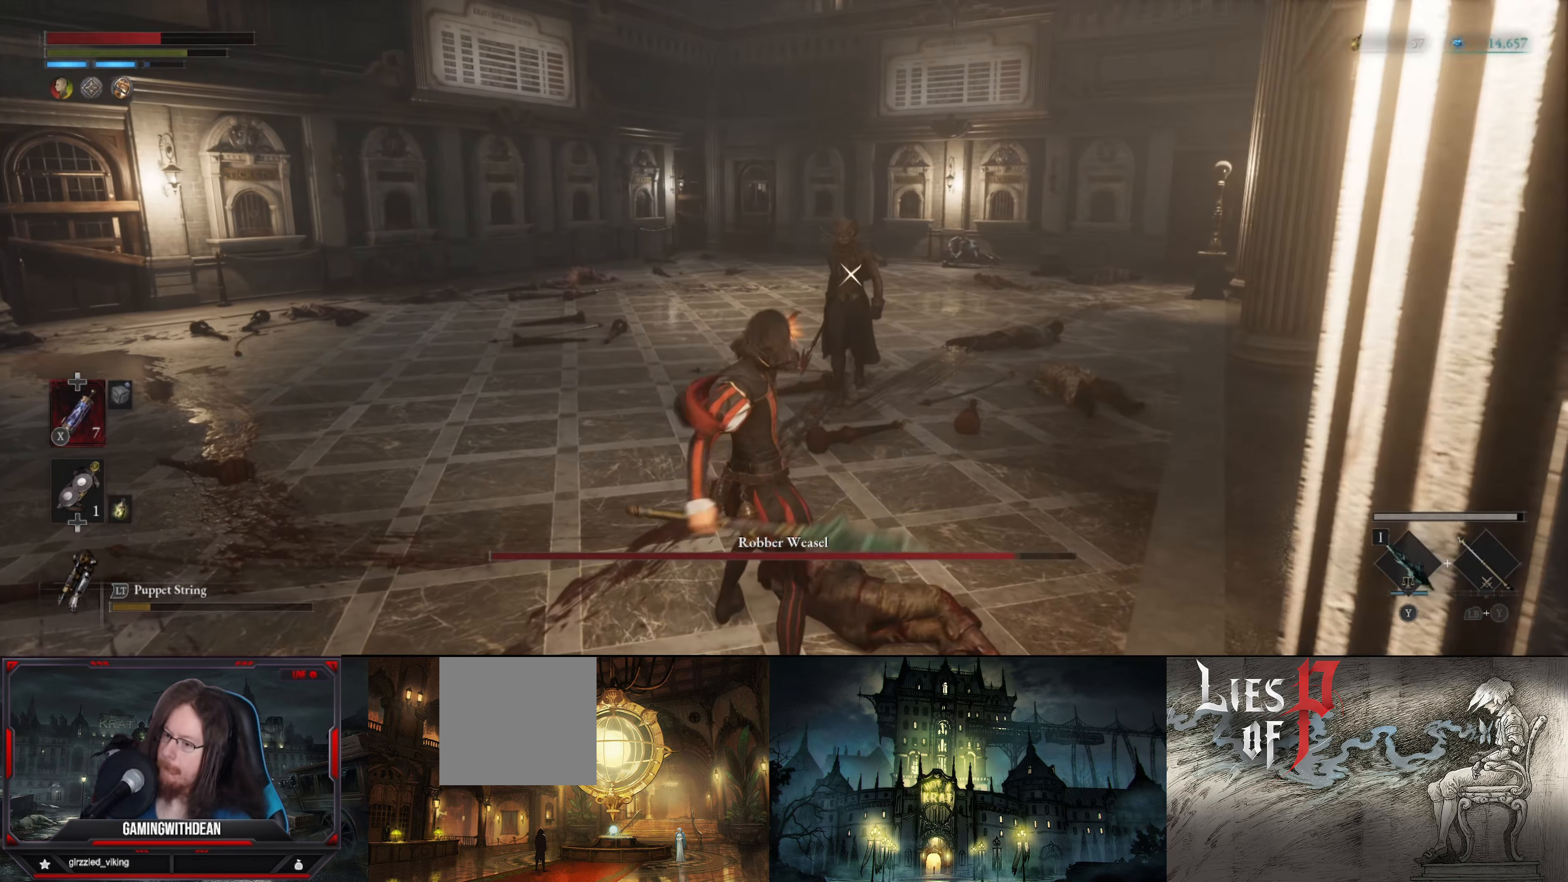
{"buttons": ["L2"], "left_stick": "center", "right_stick": "center", "events": []}
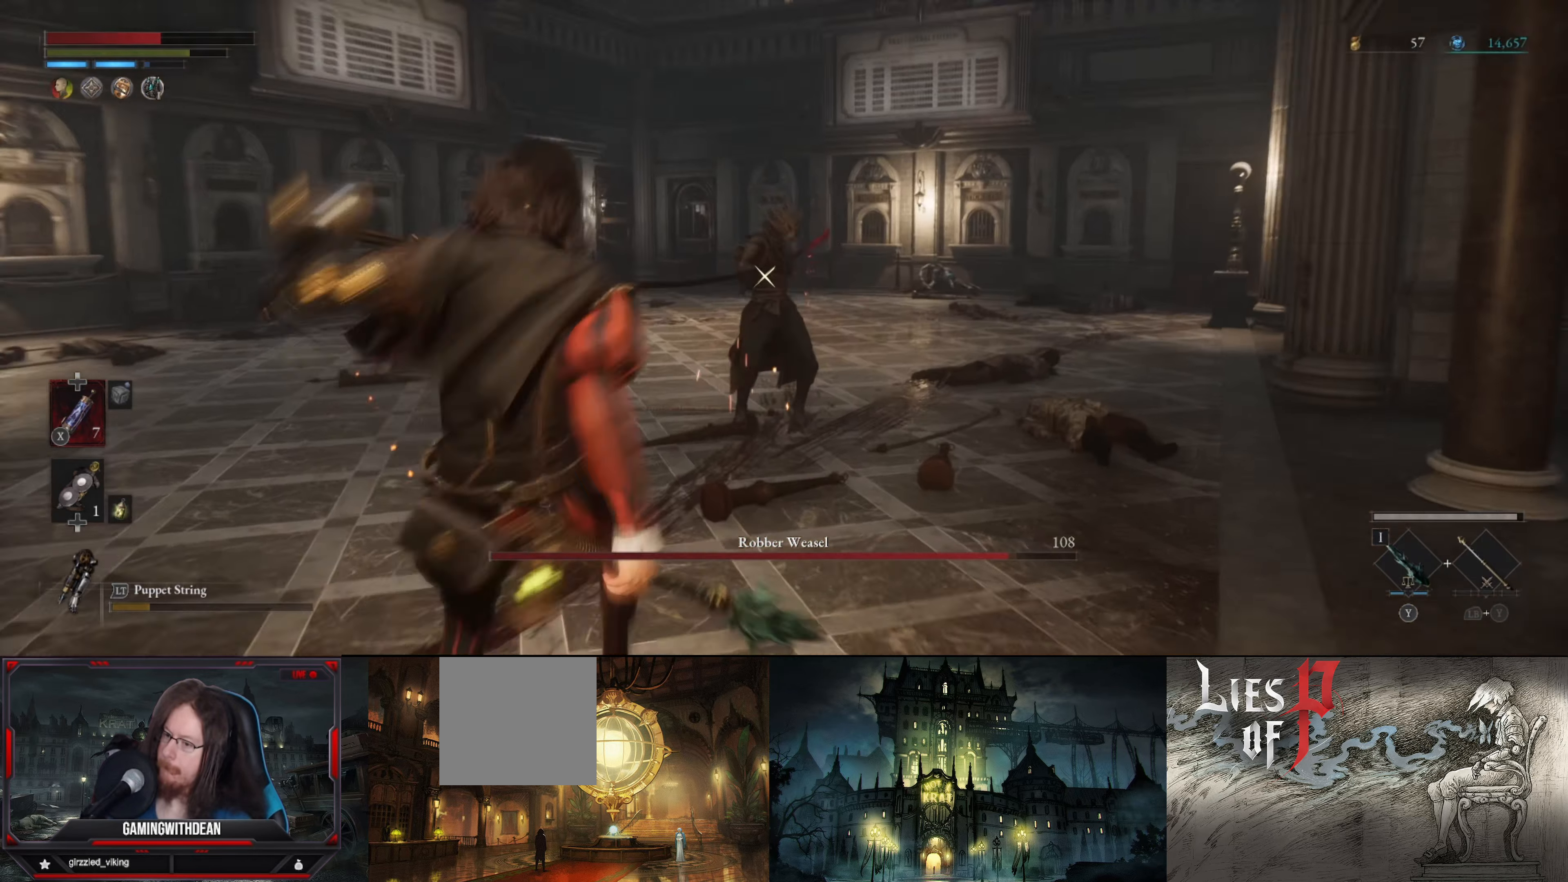
{"buttons": ["L2"], "left_stick": "center", "right_stick": "center", "events": []}
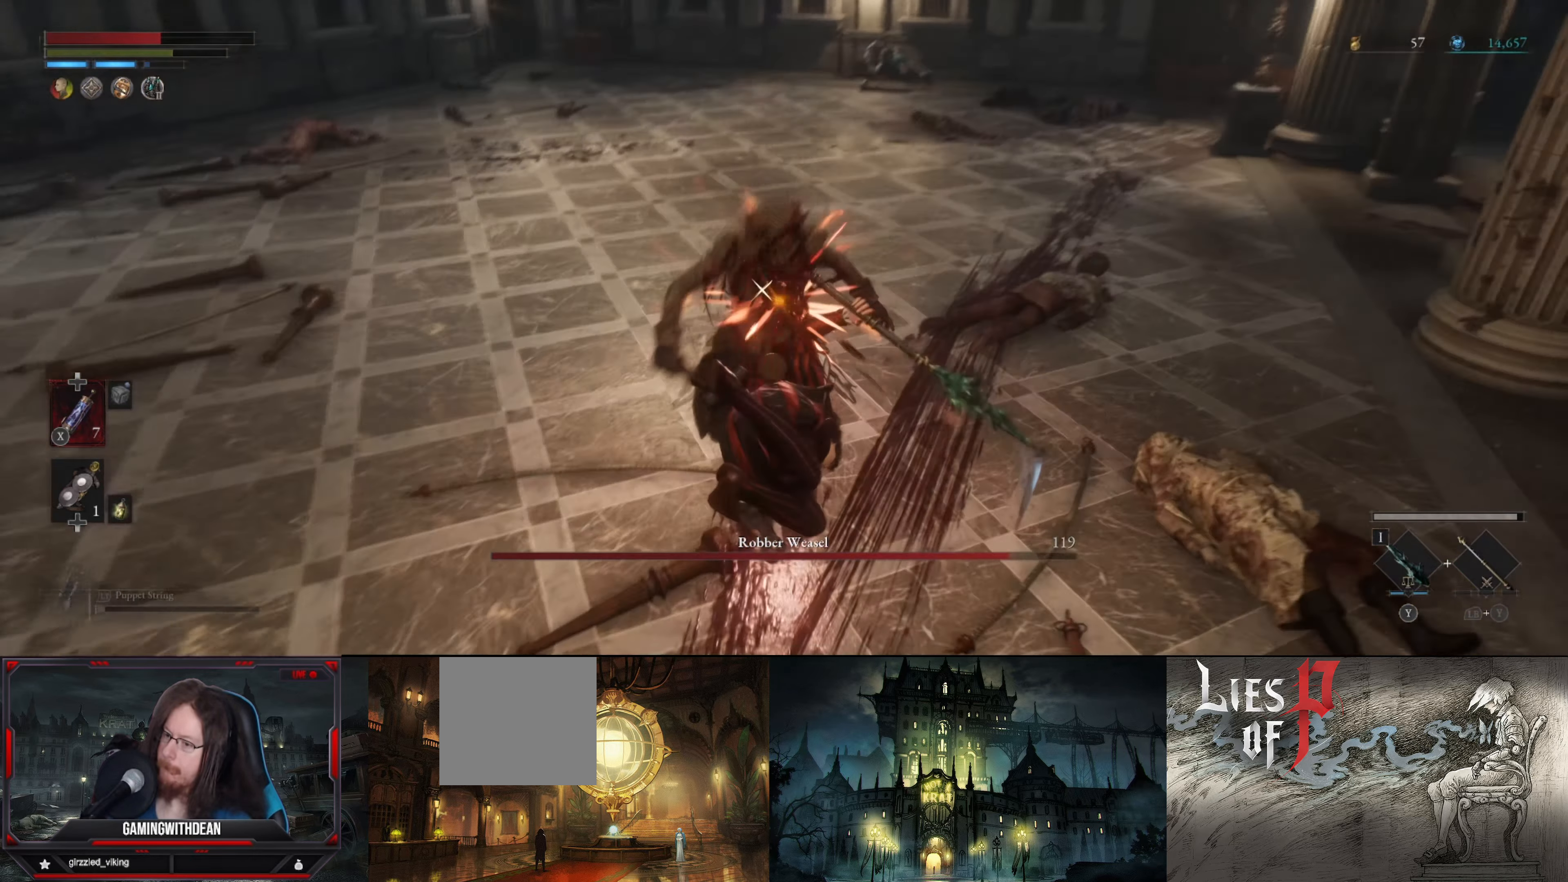
{"buttons": ["L2"], "left_stick": "center", "right_stick": "center", "events": []}
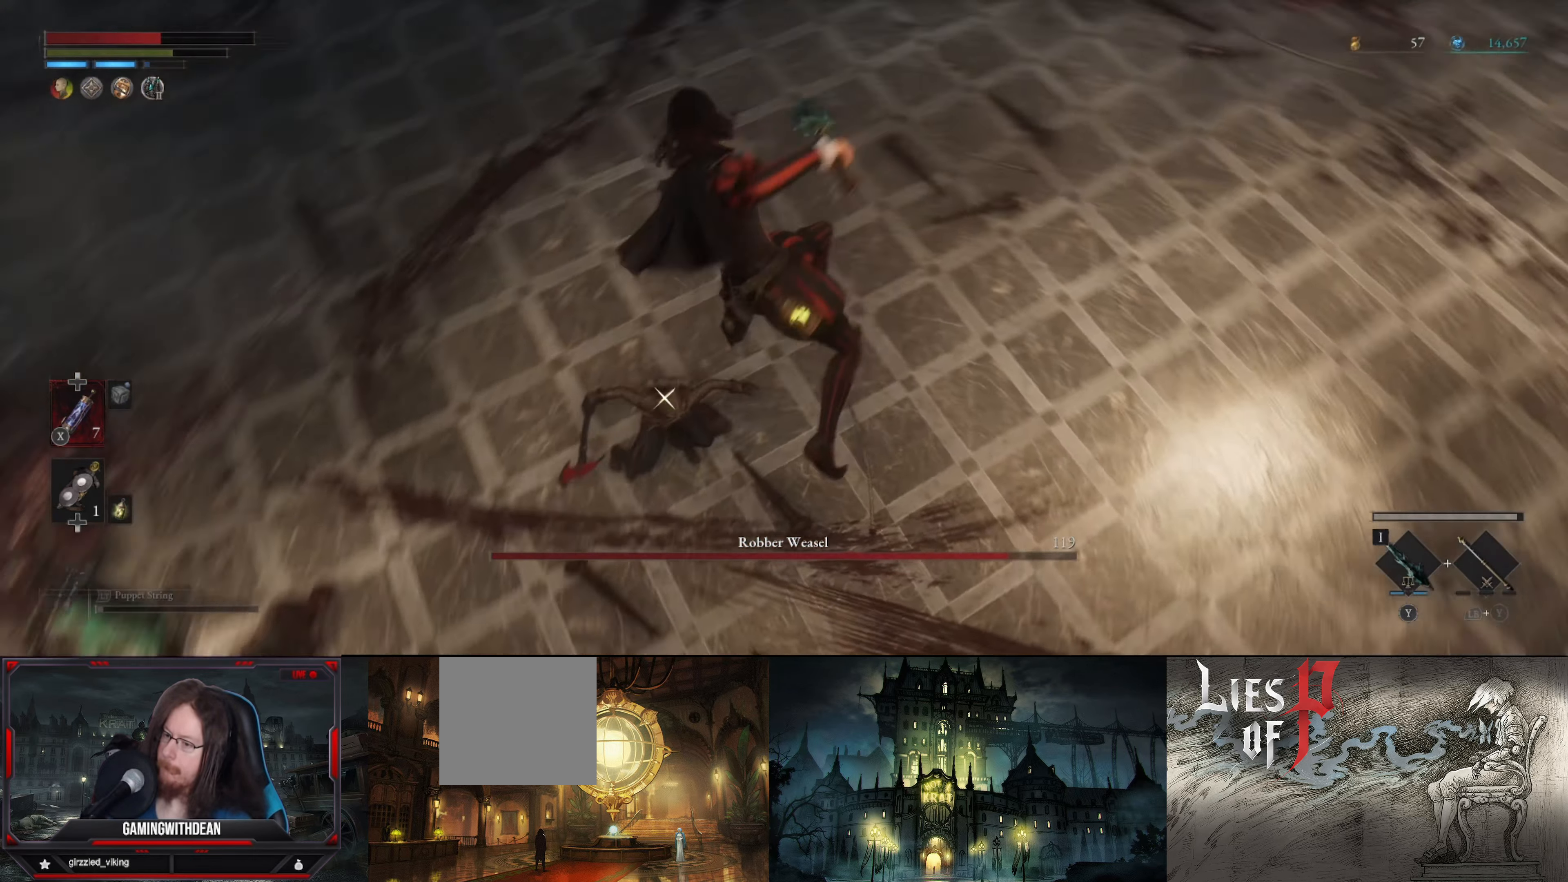
{"buttons": ["L2"], "left_stick": "center", "right_stick": "center", "events": []}
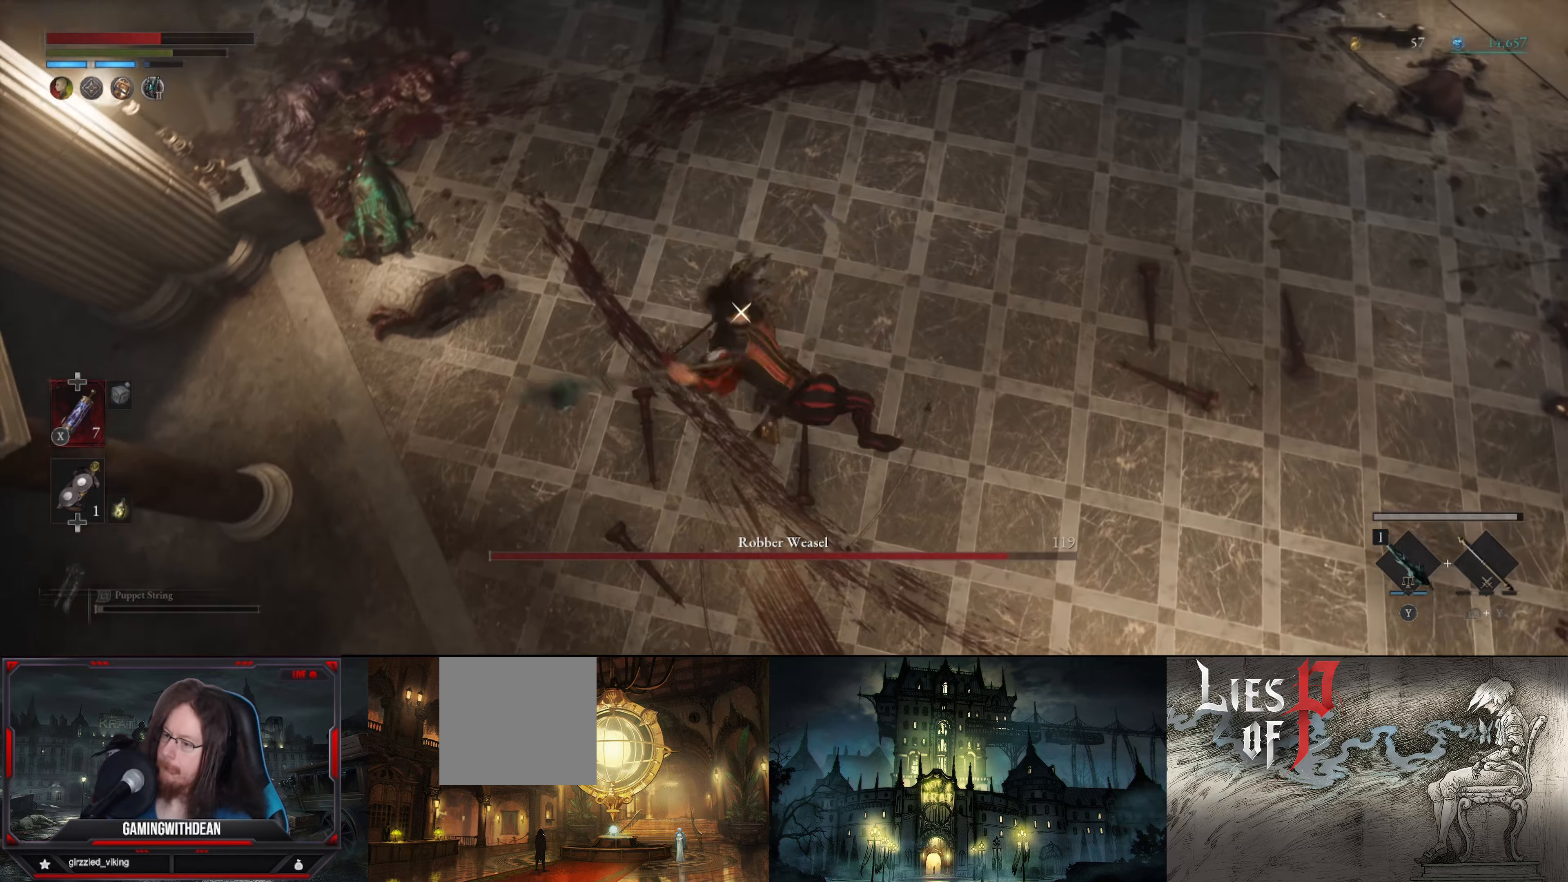
{"buttons": ["L2"], "left_stick": "center", "right_stick": "center", "events": []}
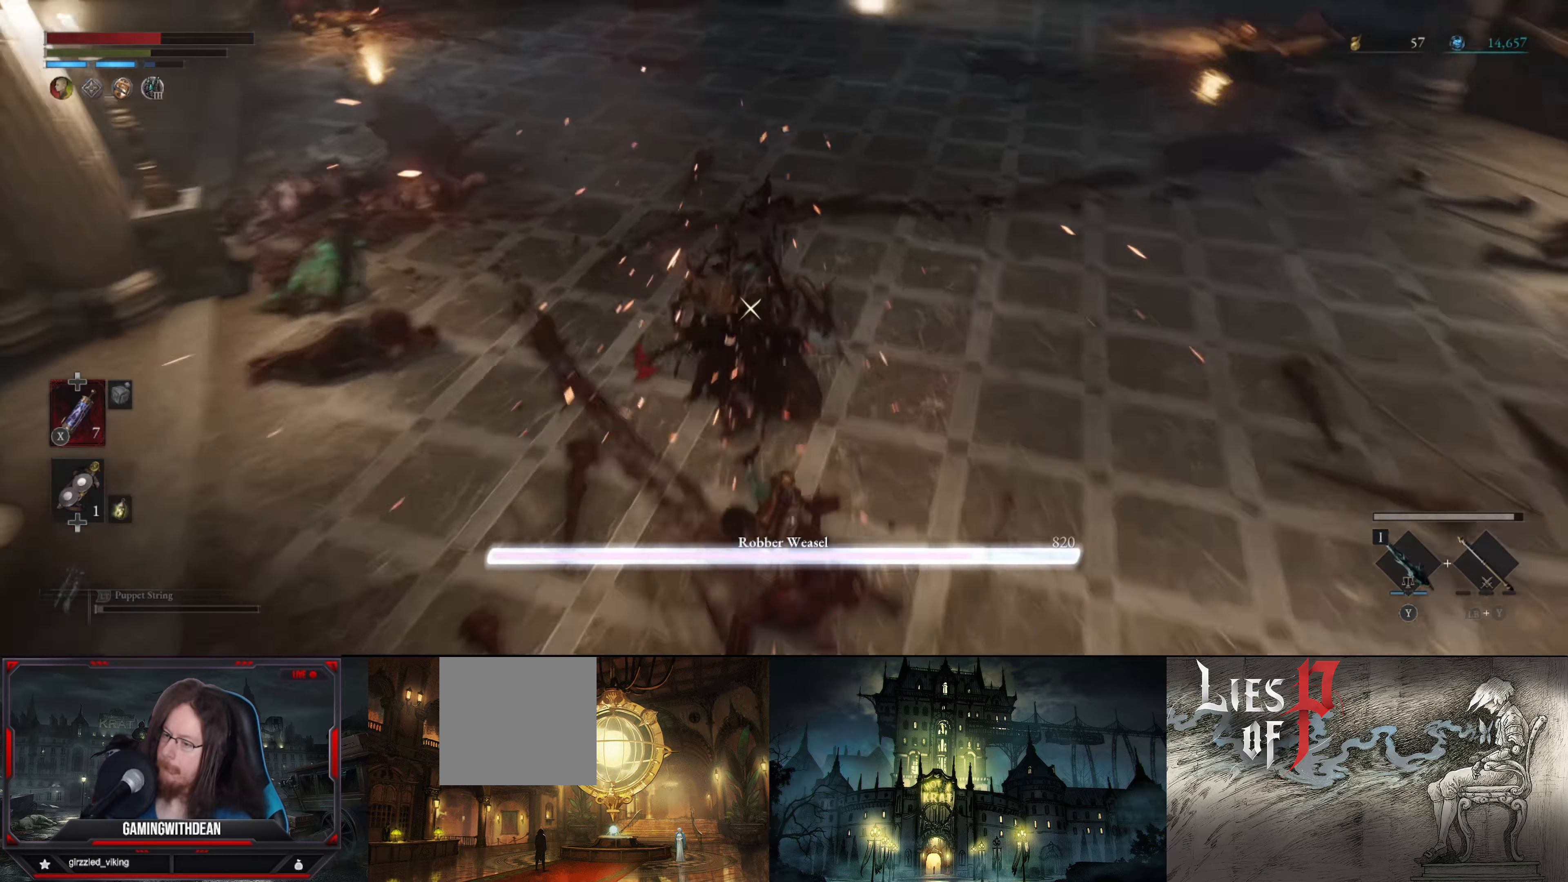
{"buttons": [], "left_stick": "up", "right_stick": "center", "events": [[67, "L2", "up"], [300, "left_stick", "up"]]}
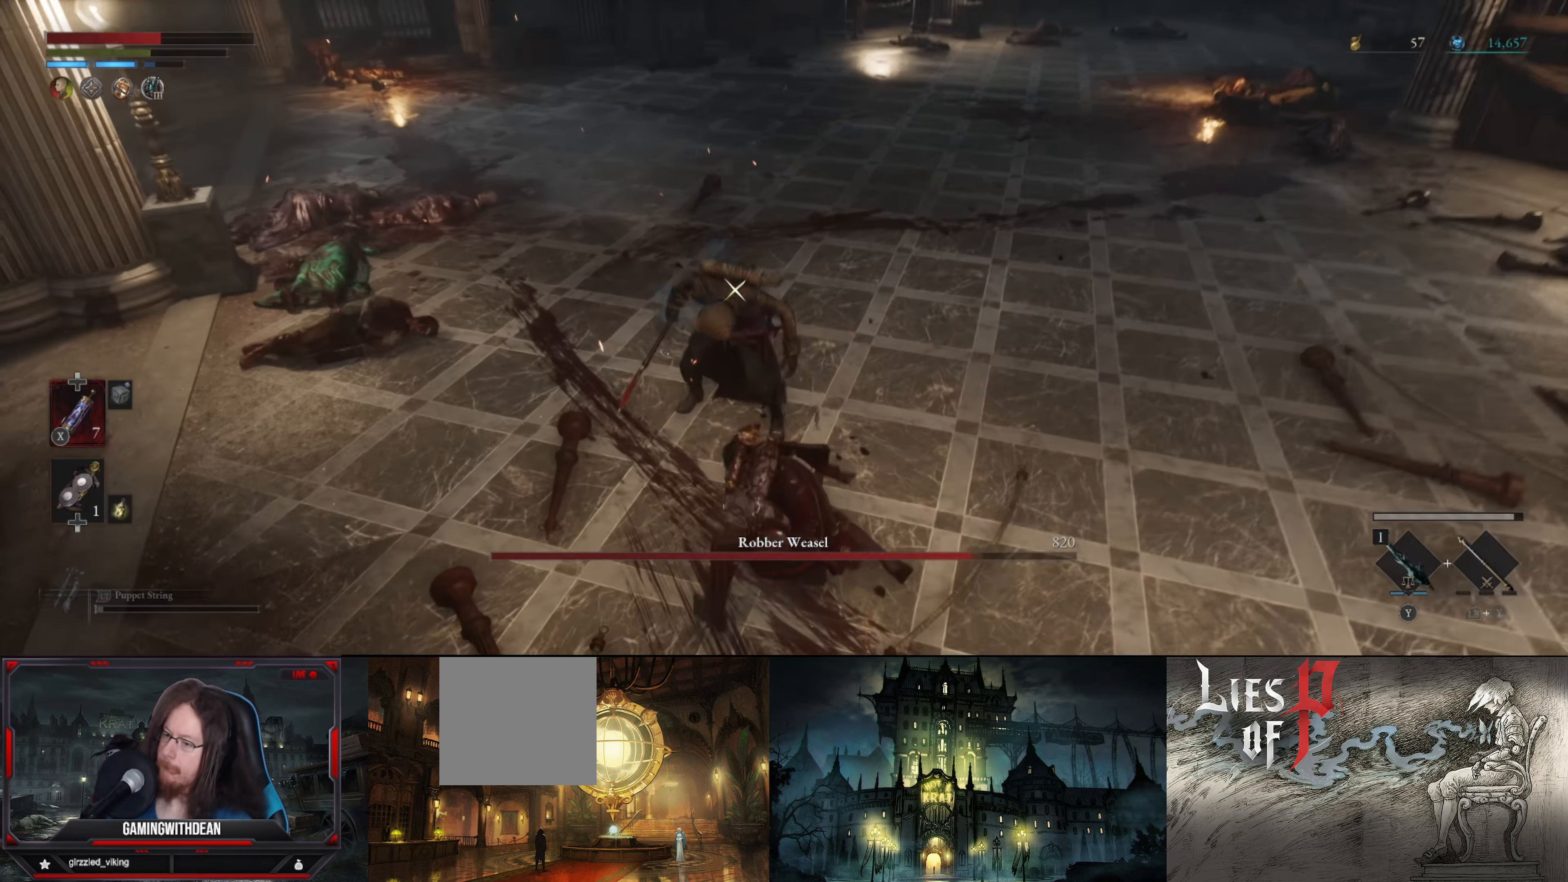
{"buttons": ["R2"], "left_stick": "center", "right_stick": "center", "events": [[84, "R2", "down"], [100, "left_stick", "center"]]}
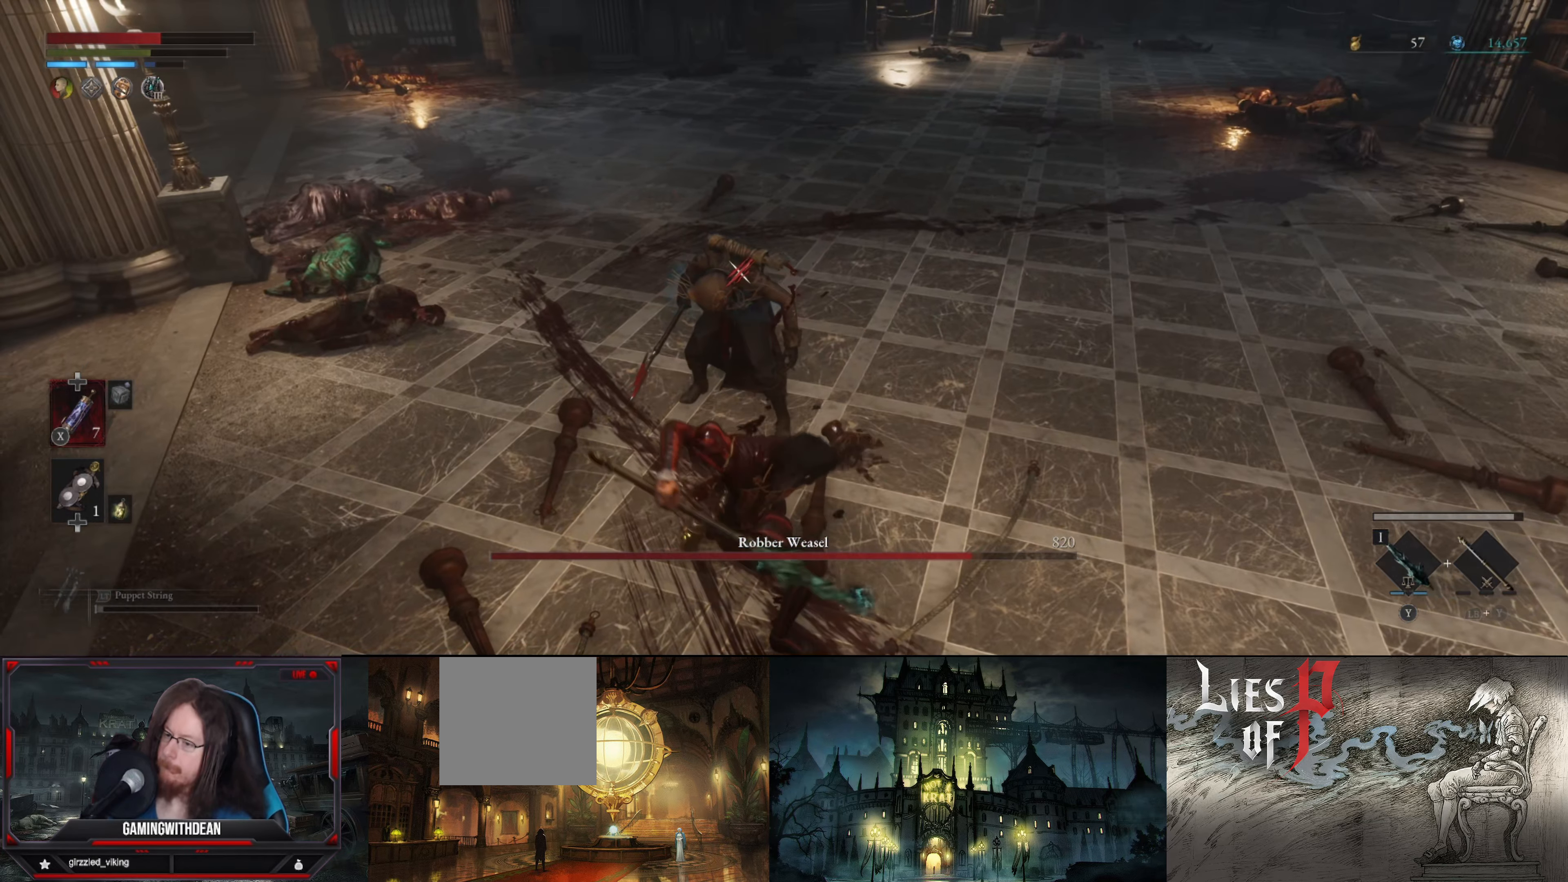
{"buttons": ["R2"], "left_stick": "center", "right_stick": "center", "events": []}
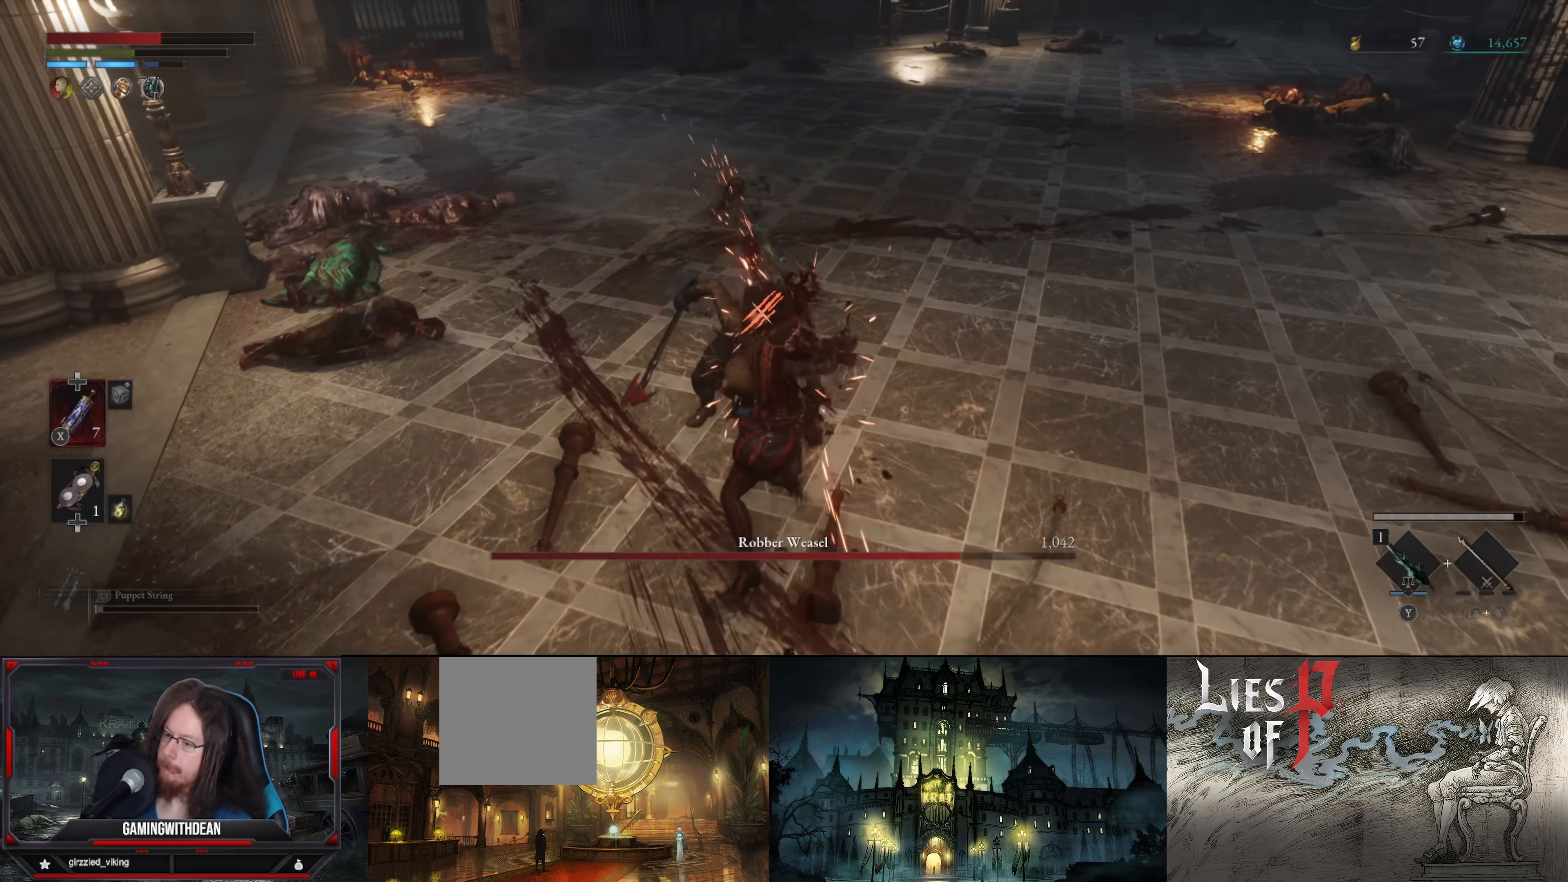
{"buttons": [], "left_stick": "center", "right_stick": "center", "events": [[334, "R2", "up"]]}
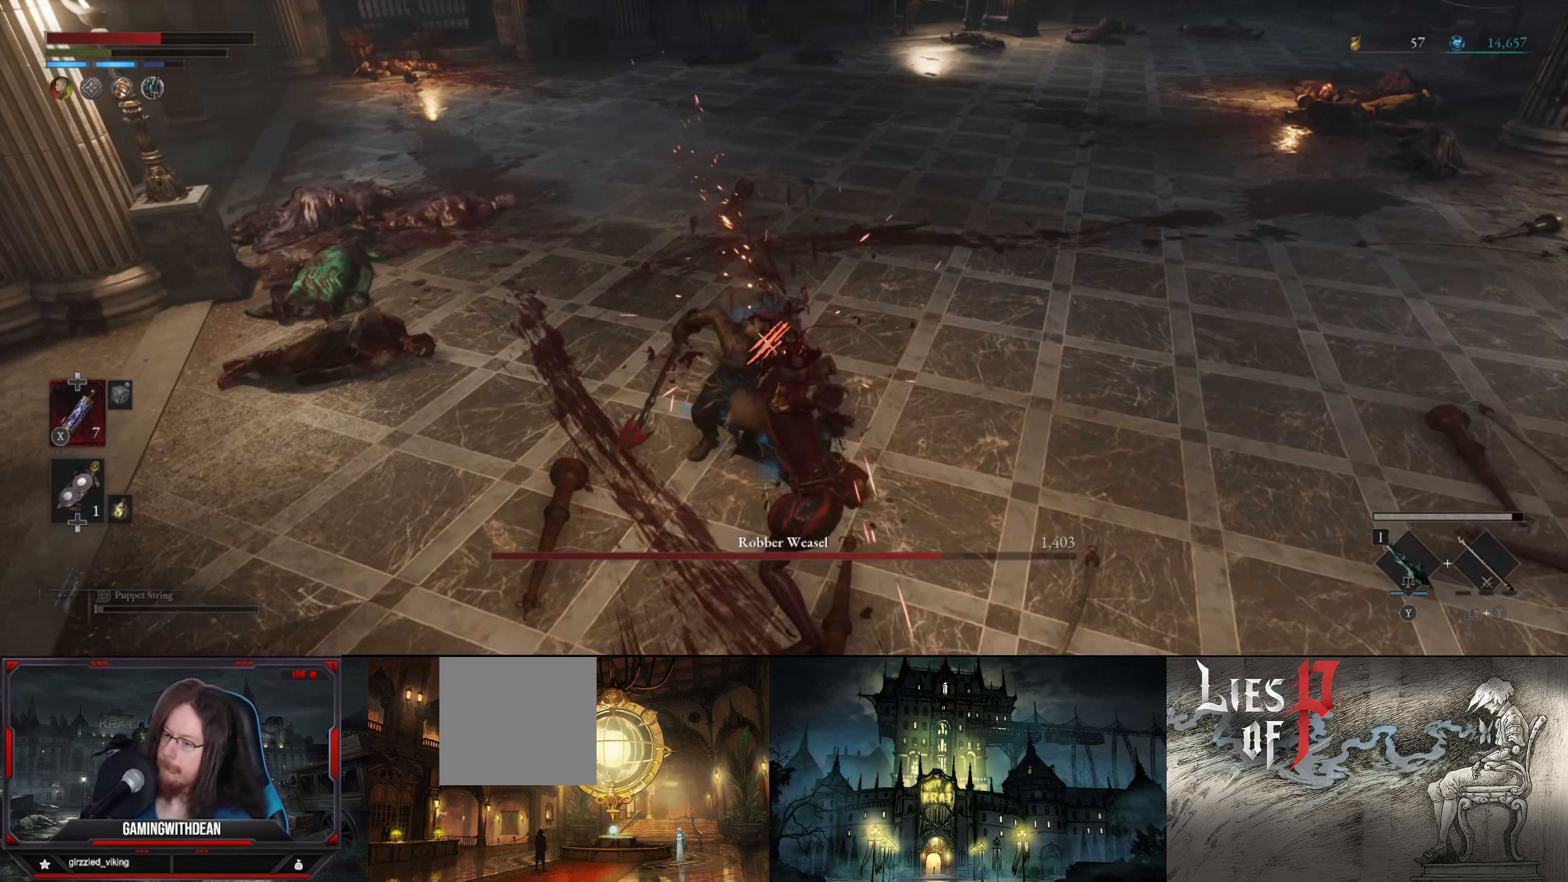
{"buttons": ["R1"], "left_stick": "up-left", "right_stick": "center", "events": [[167, "left_stick", "up-left"], [317, "R1", "down"], [400, "R1", "up"], [484, "R1", "down"]]}
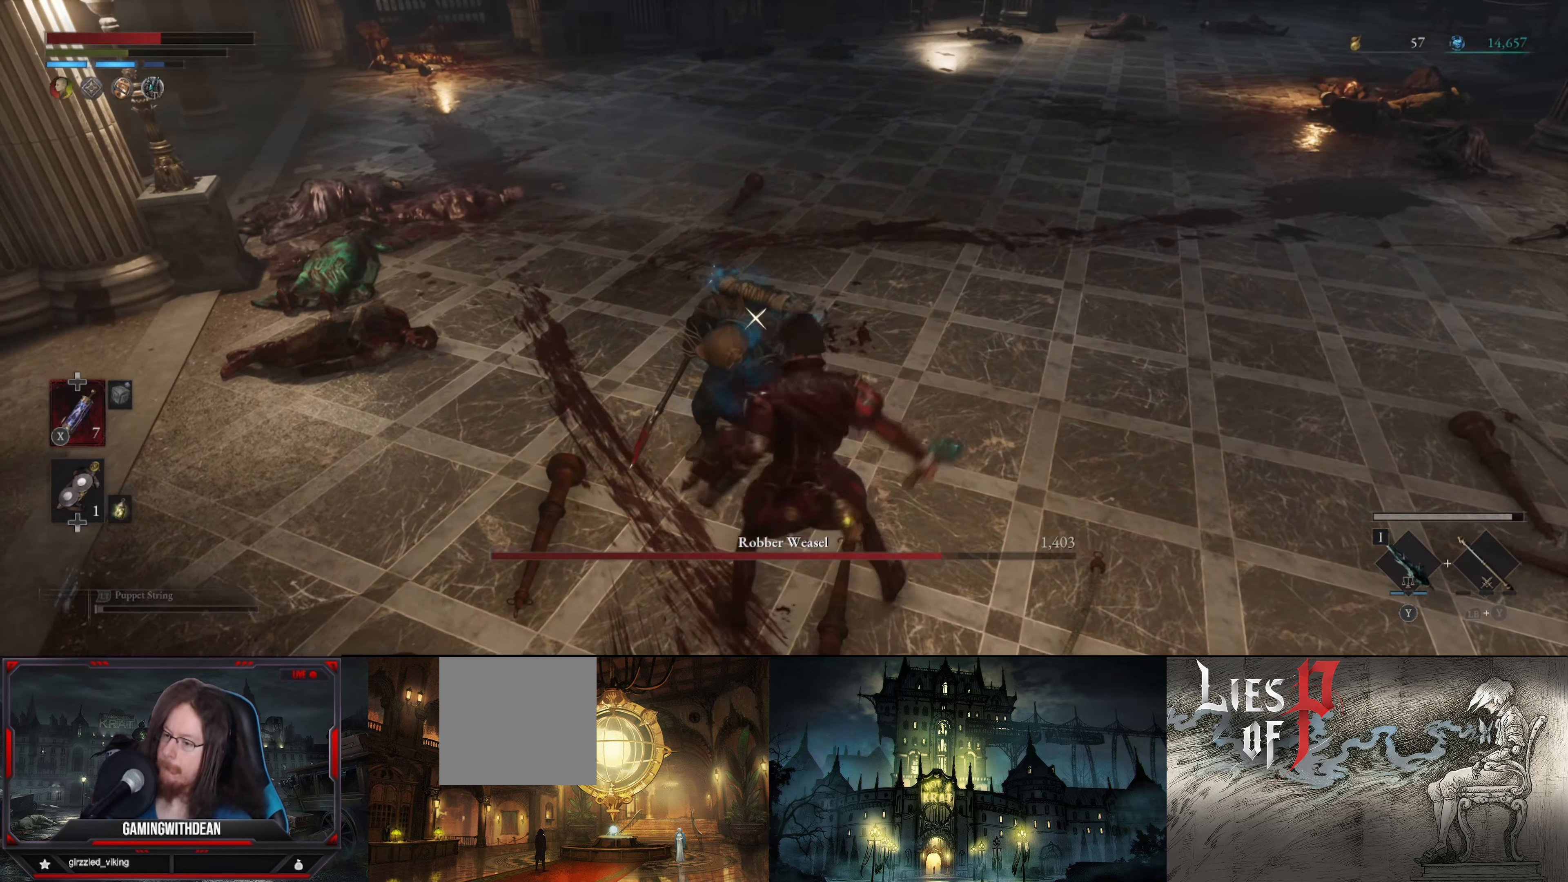
{"buttons": [], "left_stick": "center", "right_stick": "center", "events": [[50, "left_stick", "center"], [117, "R1", "up"]]}
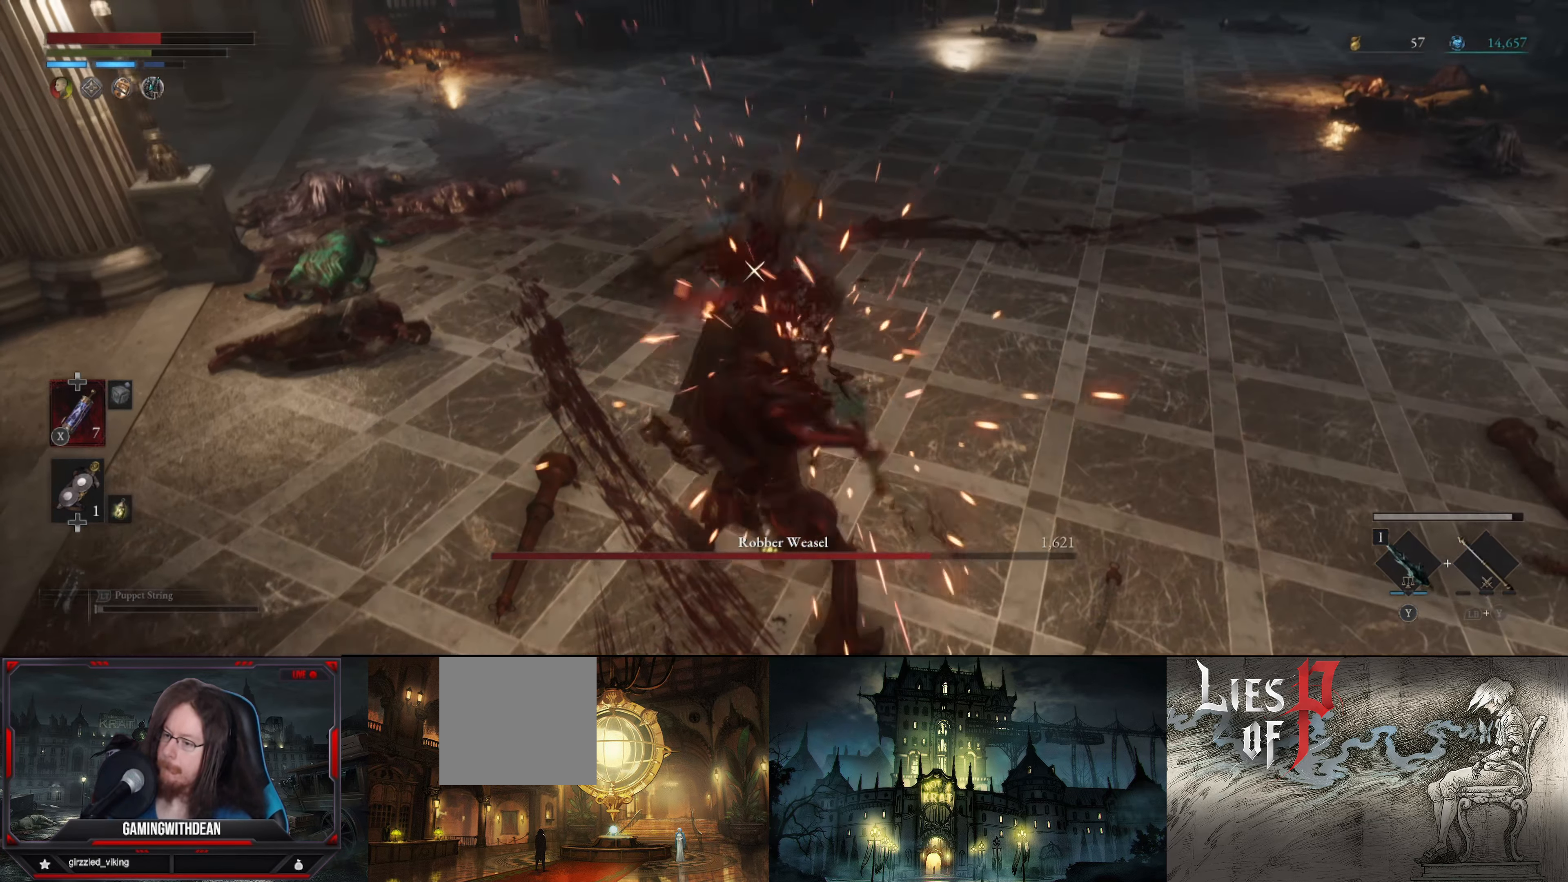
{"buttons": [], "left_stick": "center", "right_stick": "left", "events": [[450, "right_stick", "left"]]}
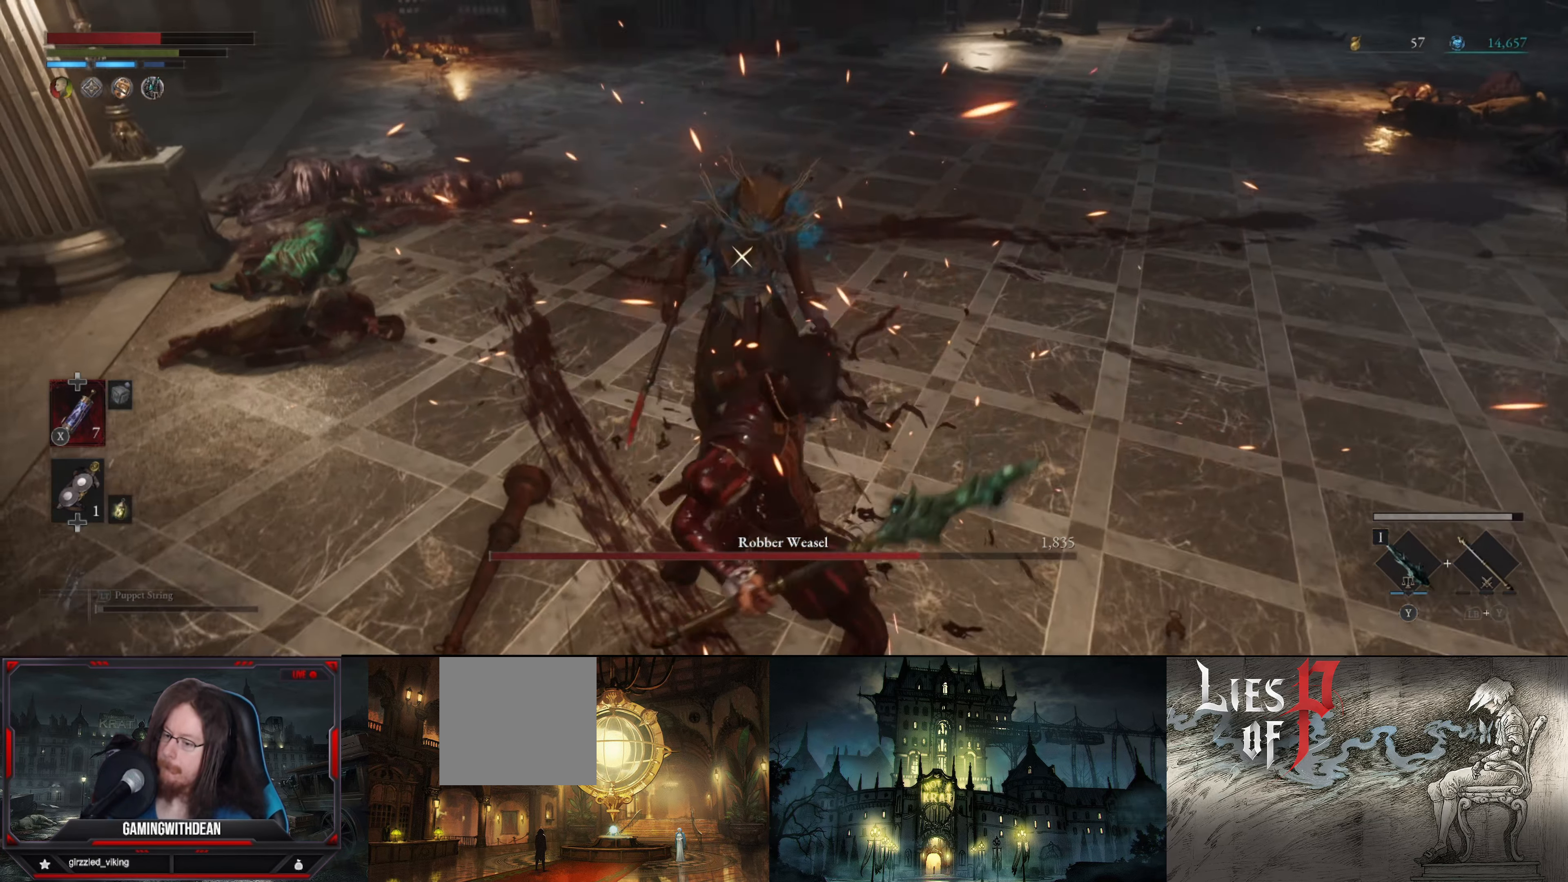
{"buttons": [], "left_stick": "center", "right_stick": "center", "events": [[150, "right_stick", "center"]]}
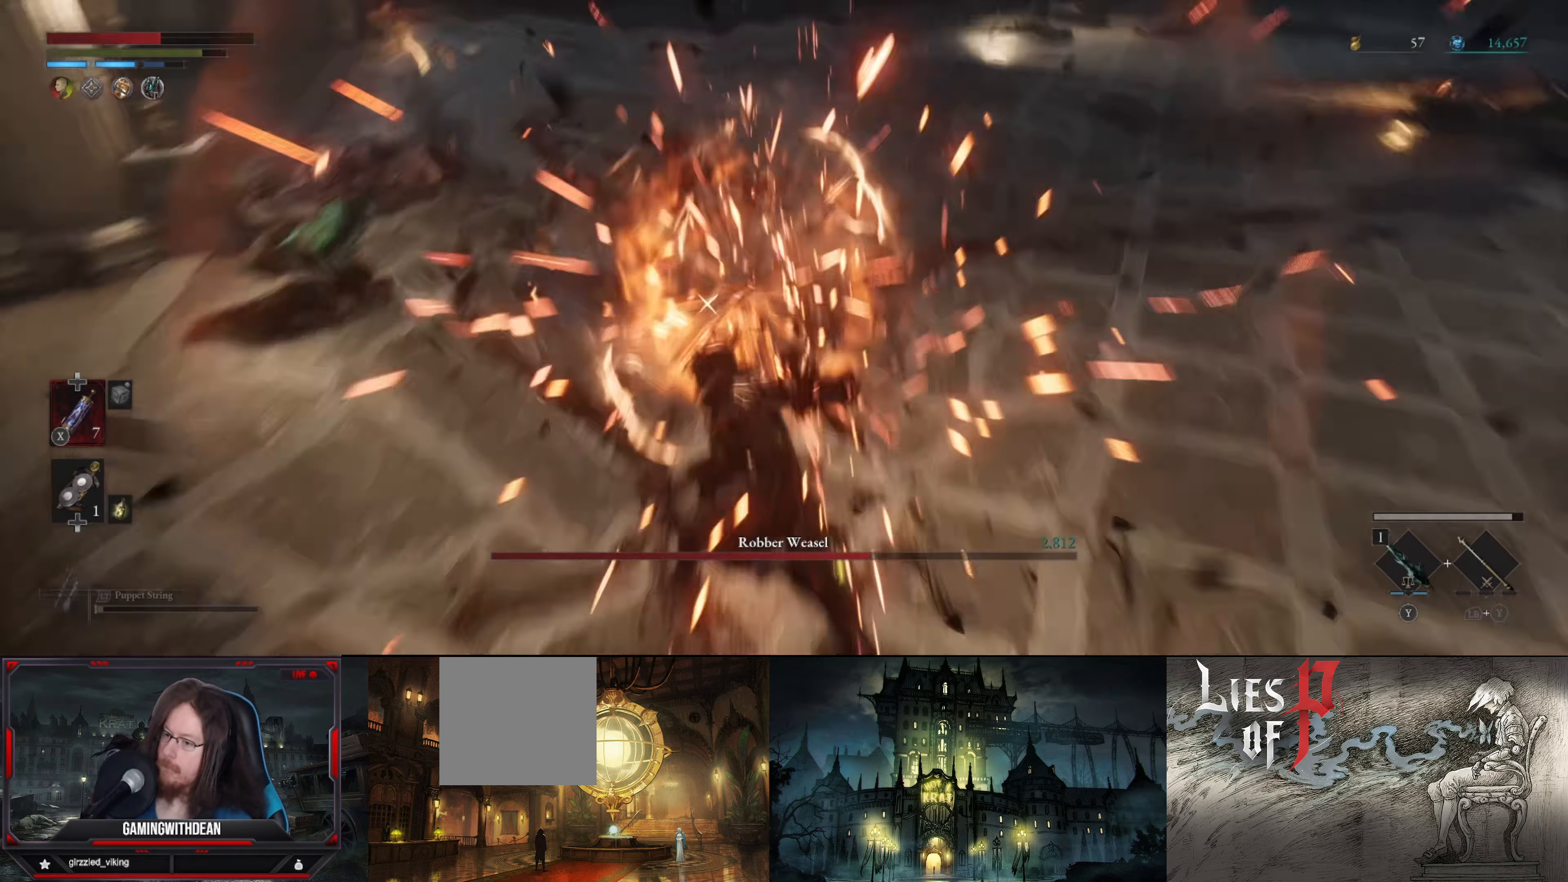
{"buttons": [], "left_stick": "up", "right_stick": "center", "events": [[166, "left_stick", "up"]]}
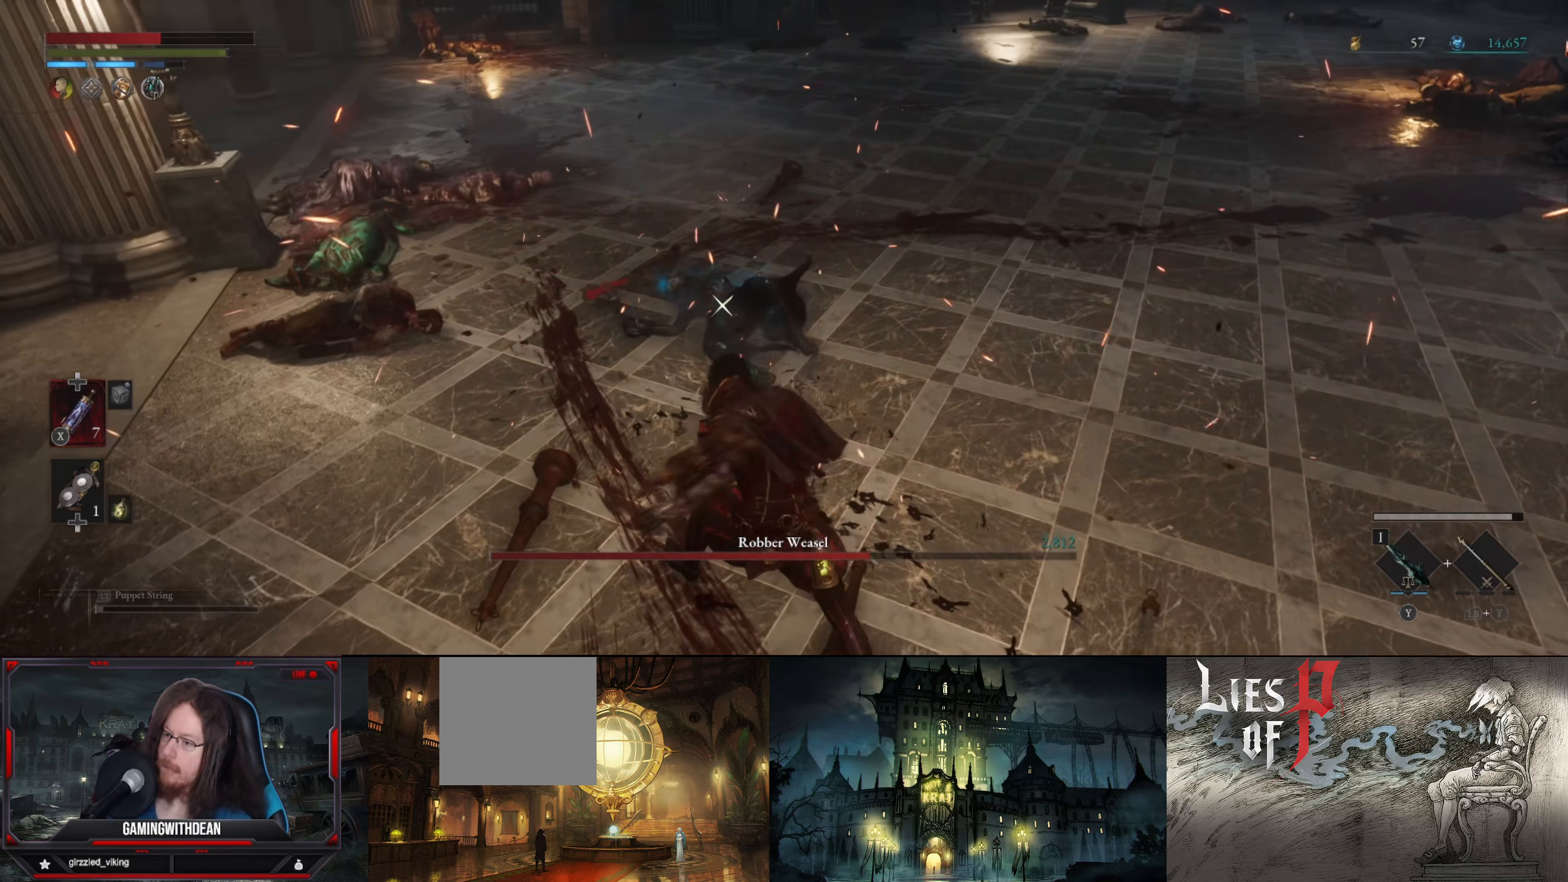
{"buttons": [], "left_stick": "up", "right_stick": "center", "events": []}
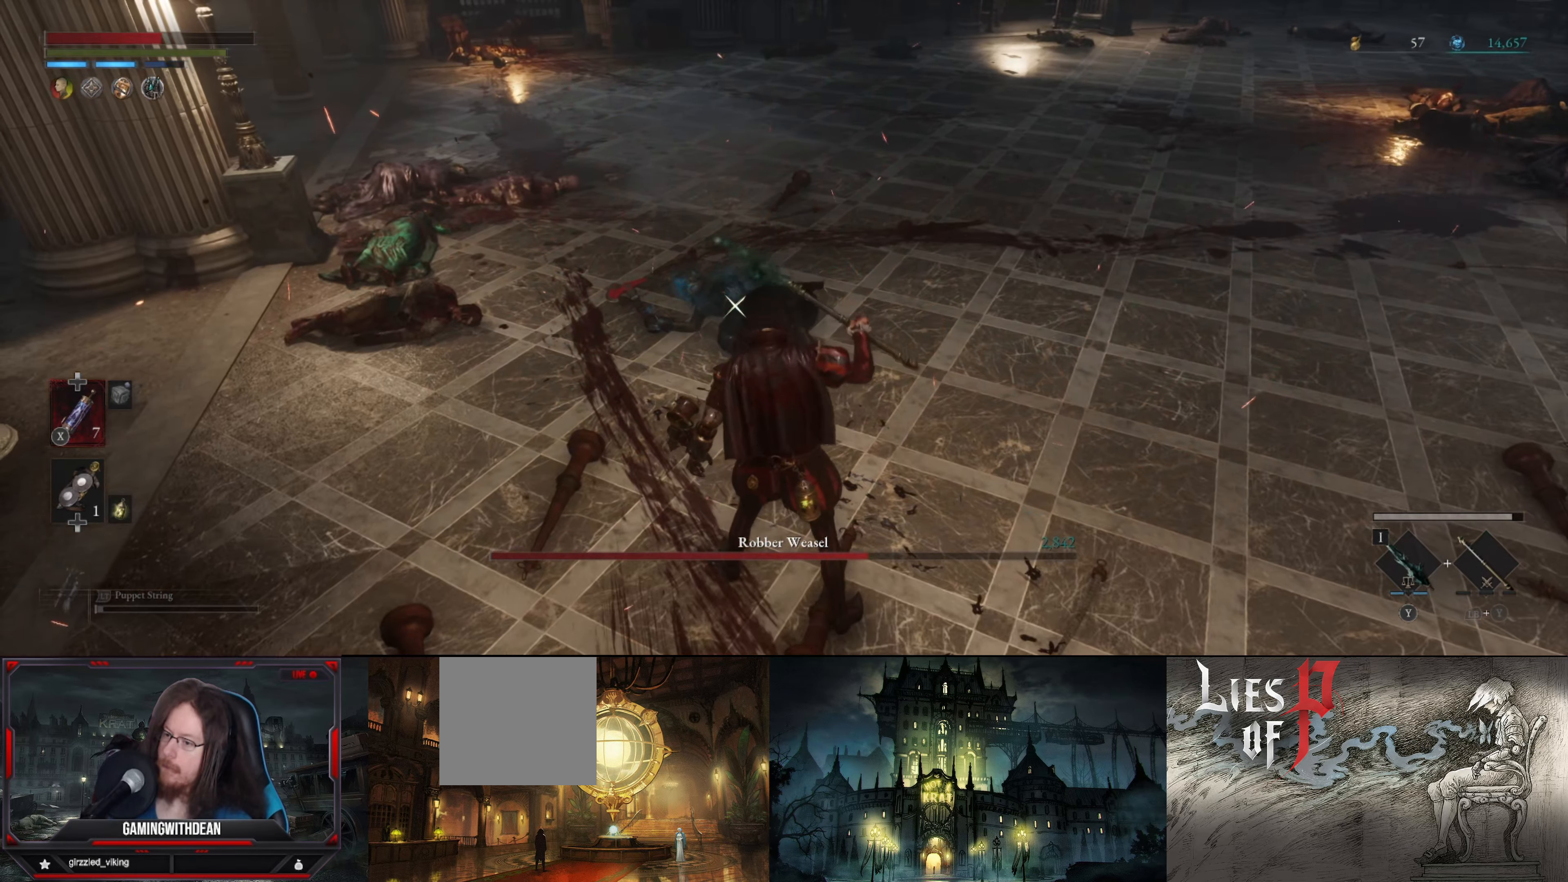
{"buttons": [], "left_stick": "center", "right_stick": "center", "events": [[466, "left_stick", "center"]]}
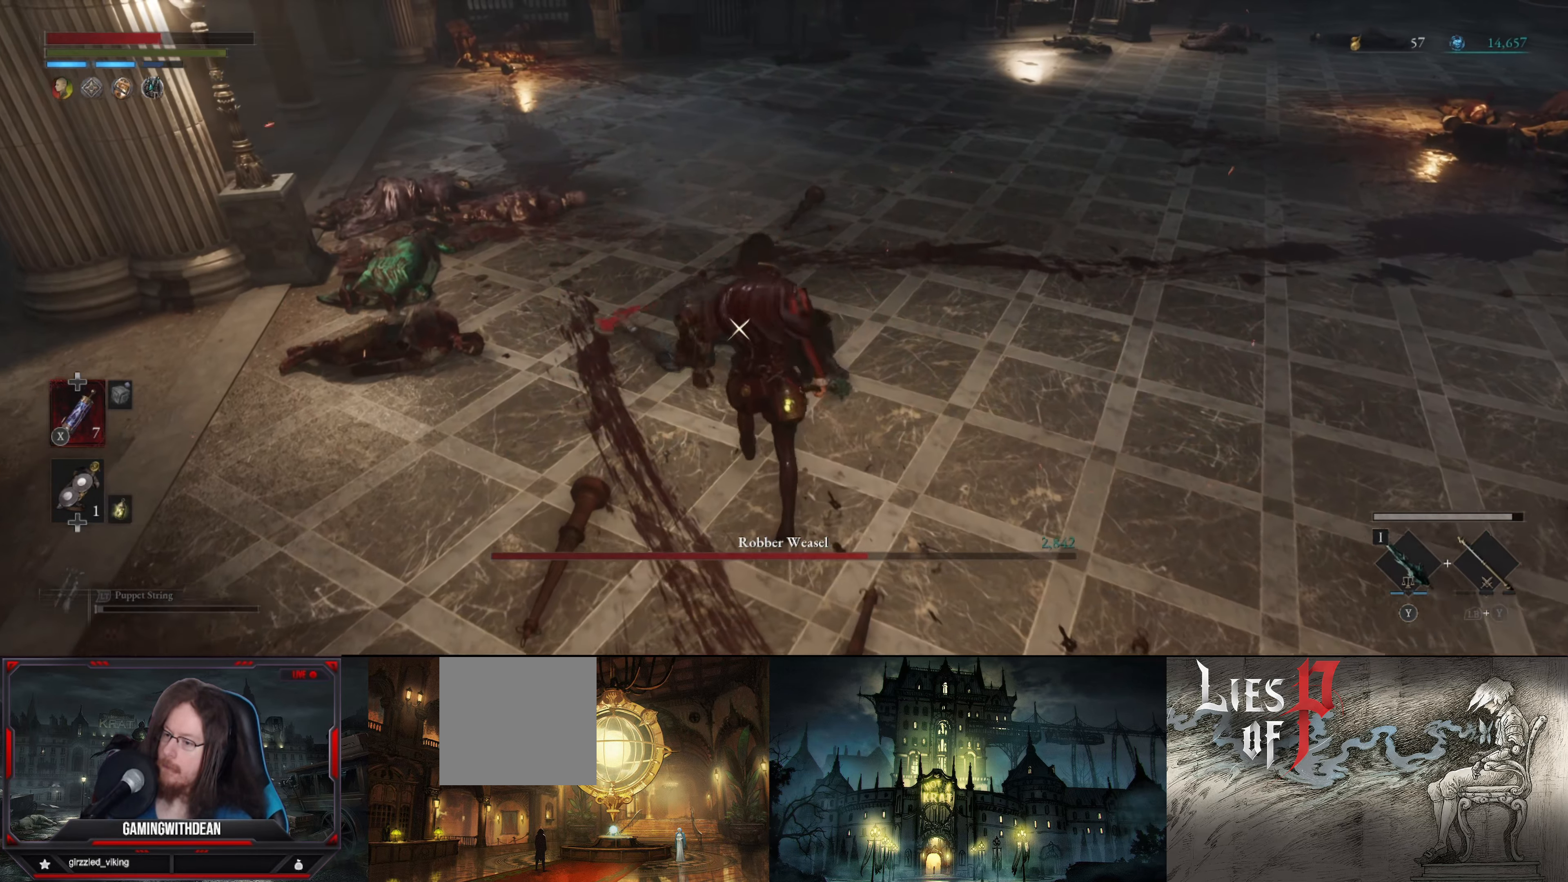
{"buttons": ["R2"], "left_stick": "center", "right_stick": "center", "events": [[100, "R2", "down"]]}
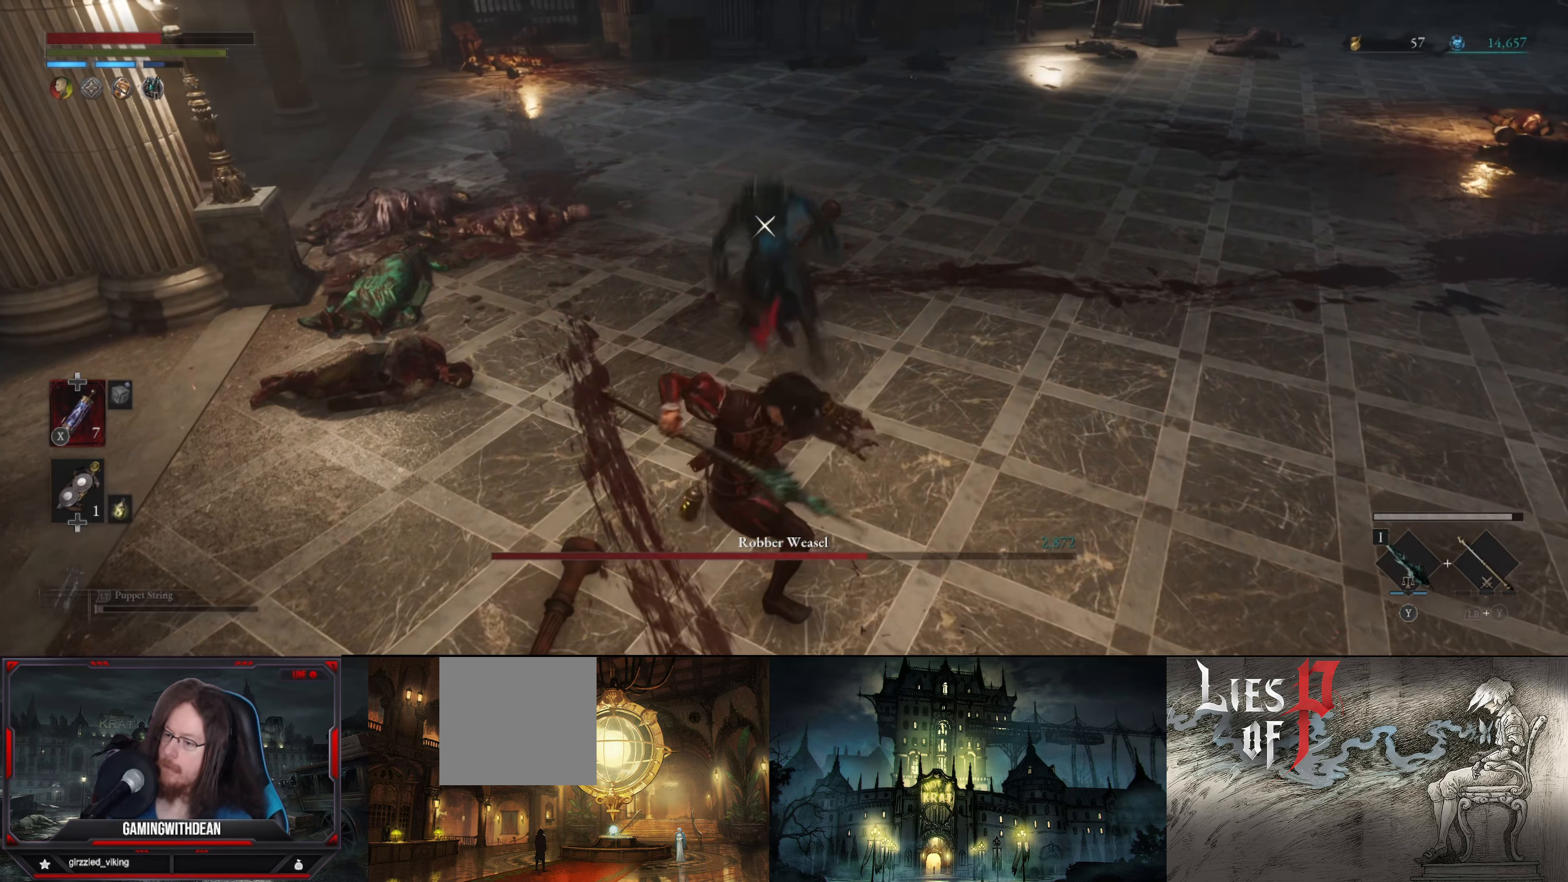
{"buttons": ["R2"], "left_stick": "center", "right_stick": "center", "events": []}
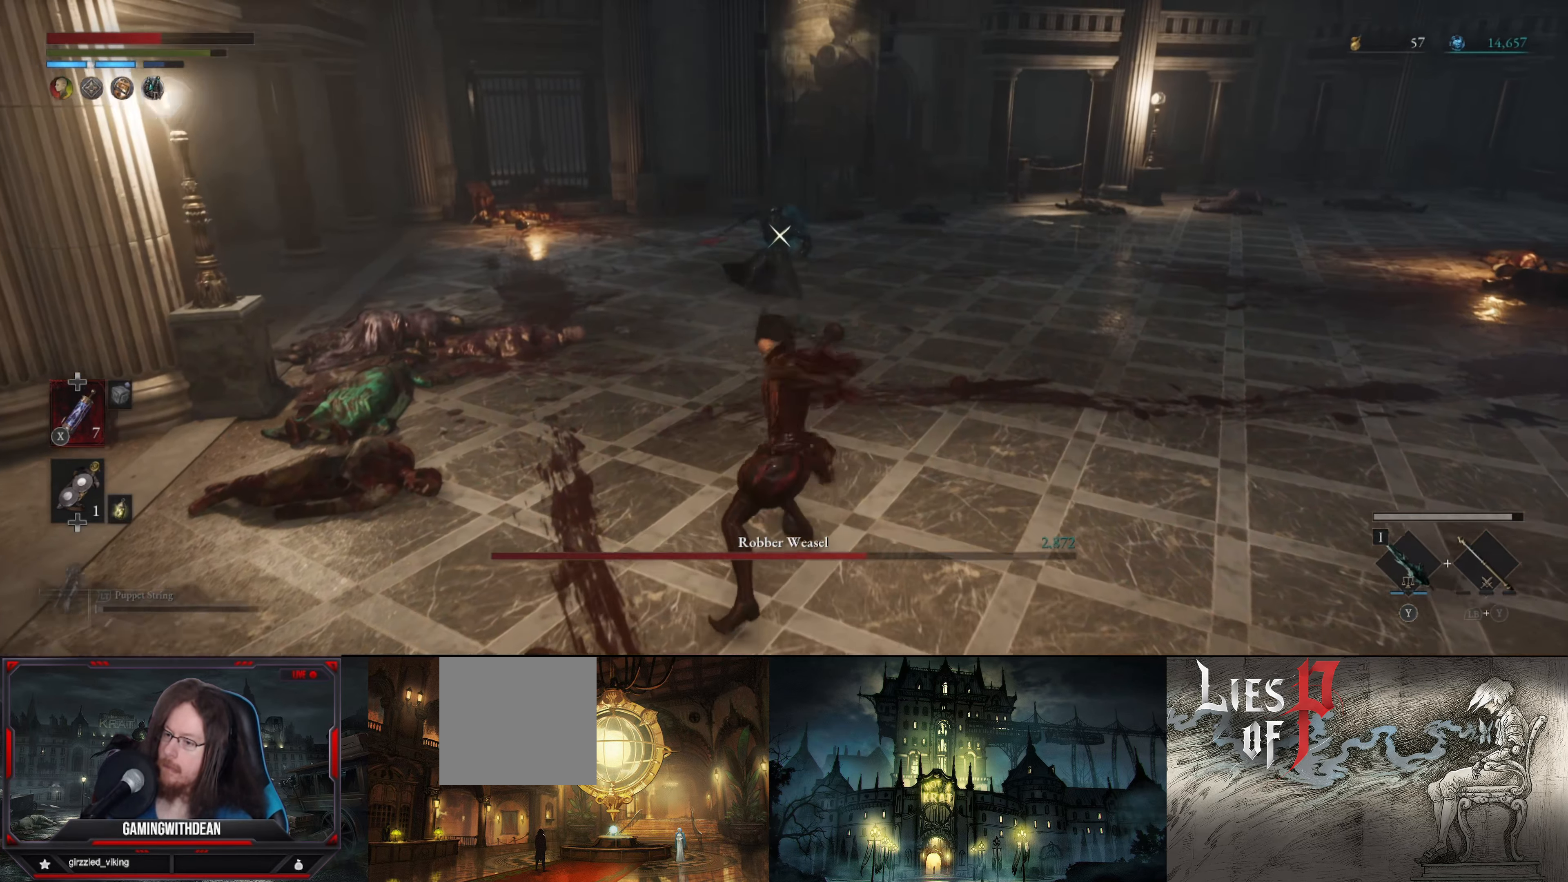
{"buttons": [], "left_stick": "down", "right_stick": "center", "events": [[166, "R2", "up"], [300, "left_stick", "down"]]}
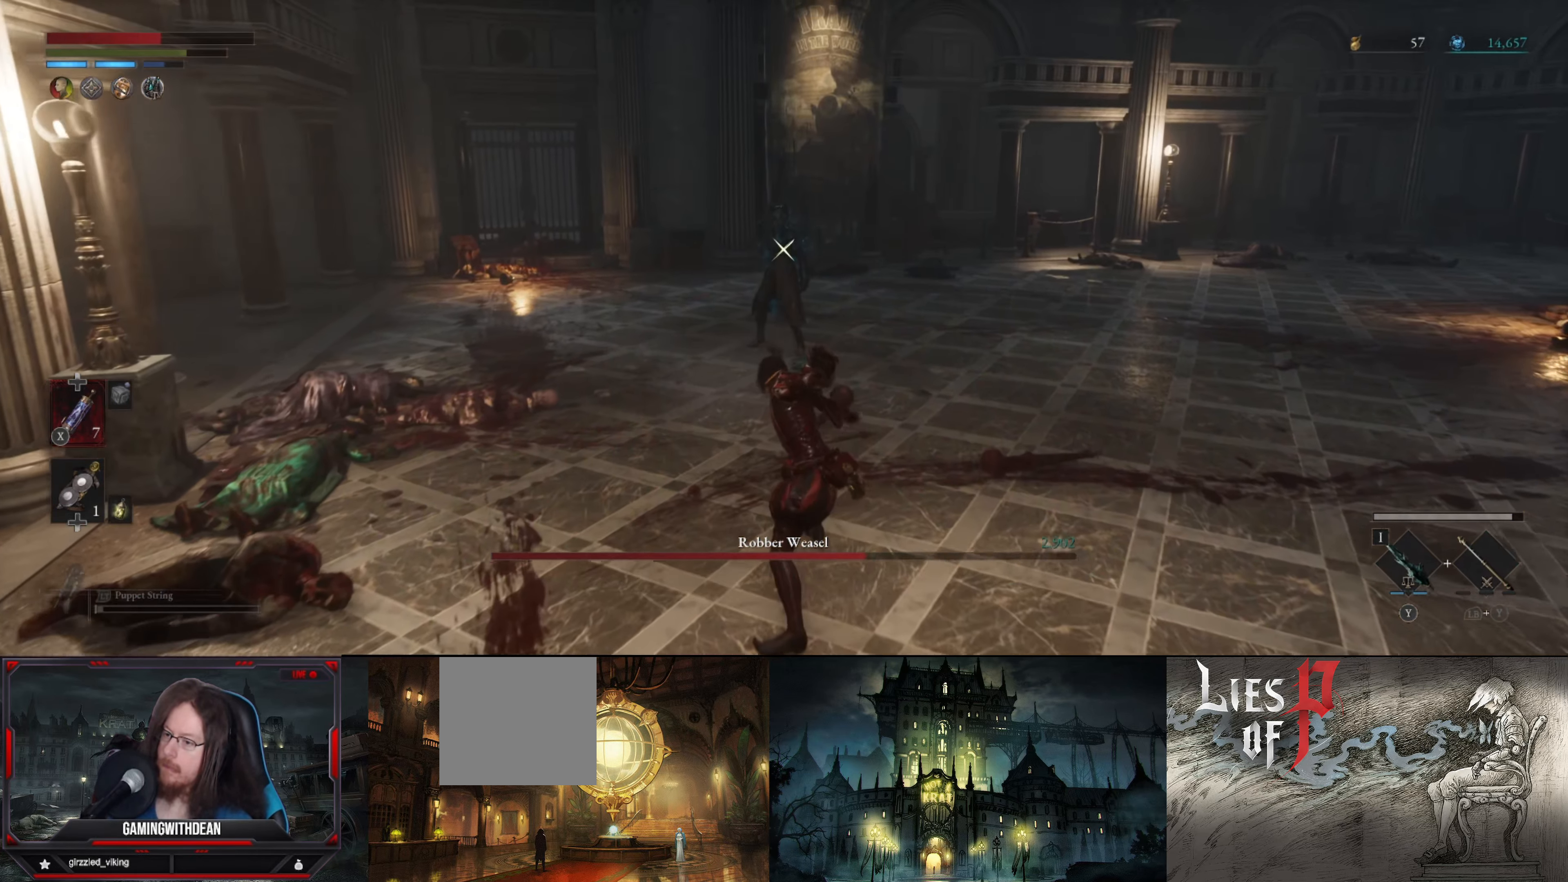
{"buttons": [], "left_stick": "right", "right_stick": "center", "events": [[66, "left_stick", "down-right"], [500, "left_stick", "right"]]}
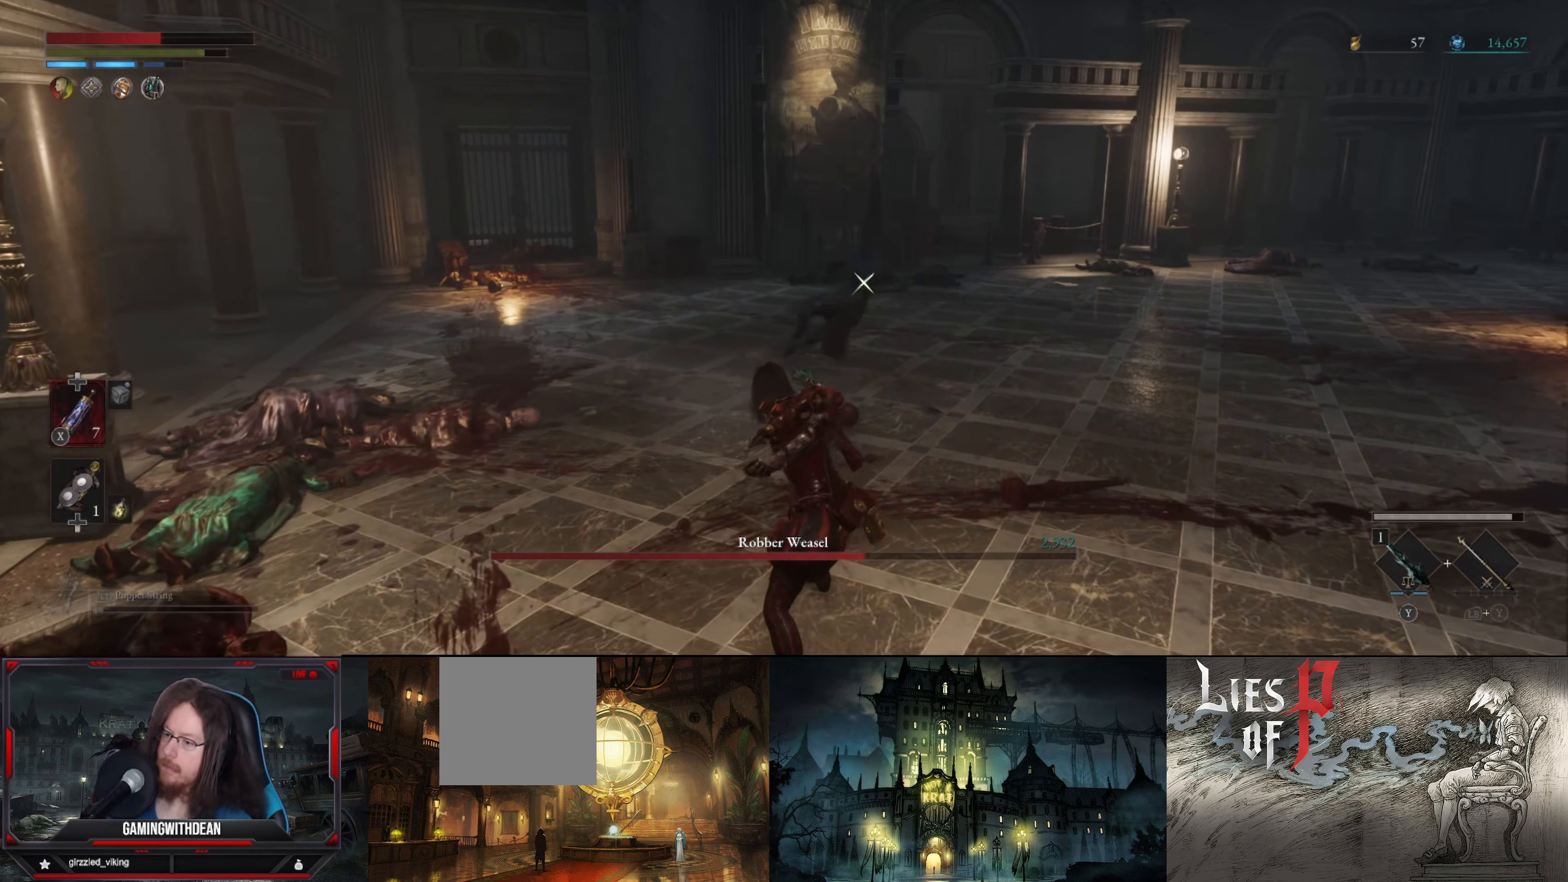
{"buttons": [], "left_stick": "right", "right_stick": "center", "events": []}
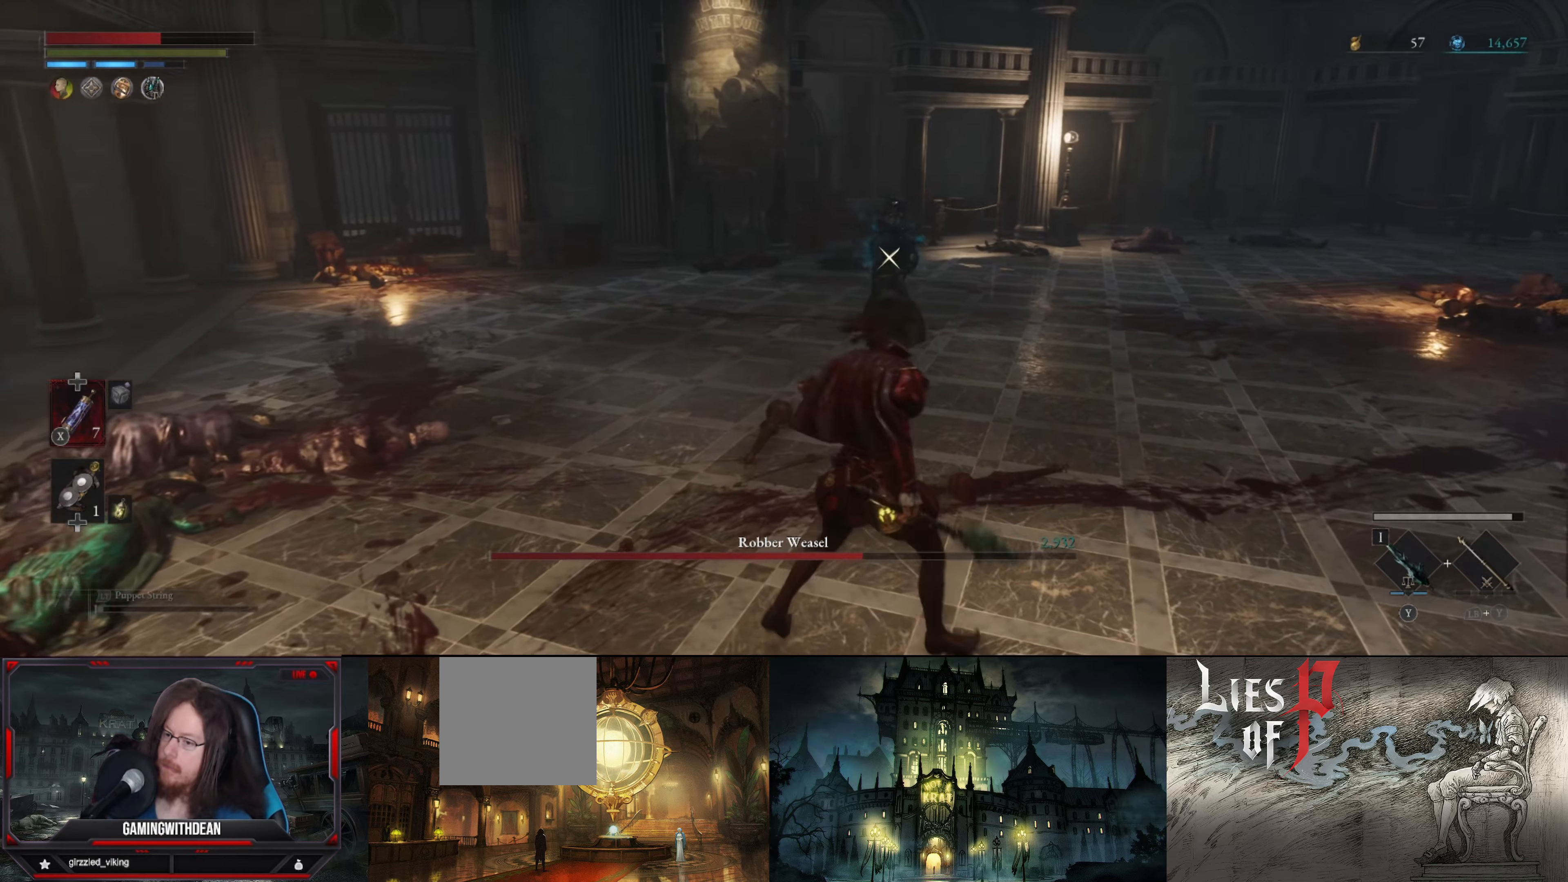
{"buttons": ["L1"], "left_stick": "right", "right_stick": "center", "events": [[67, "left_stick", "up-right"], [233, "left_stick", "up"], [450, "left_stick", "right"], [483, "L1", "down"]]}